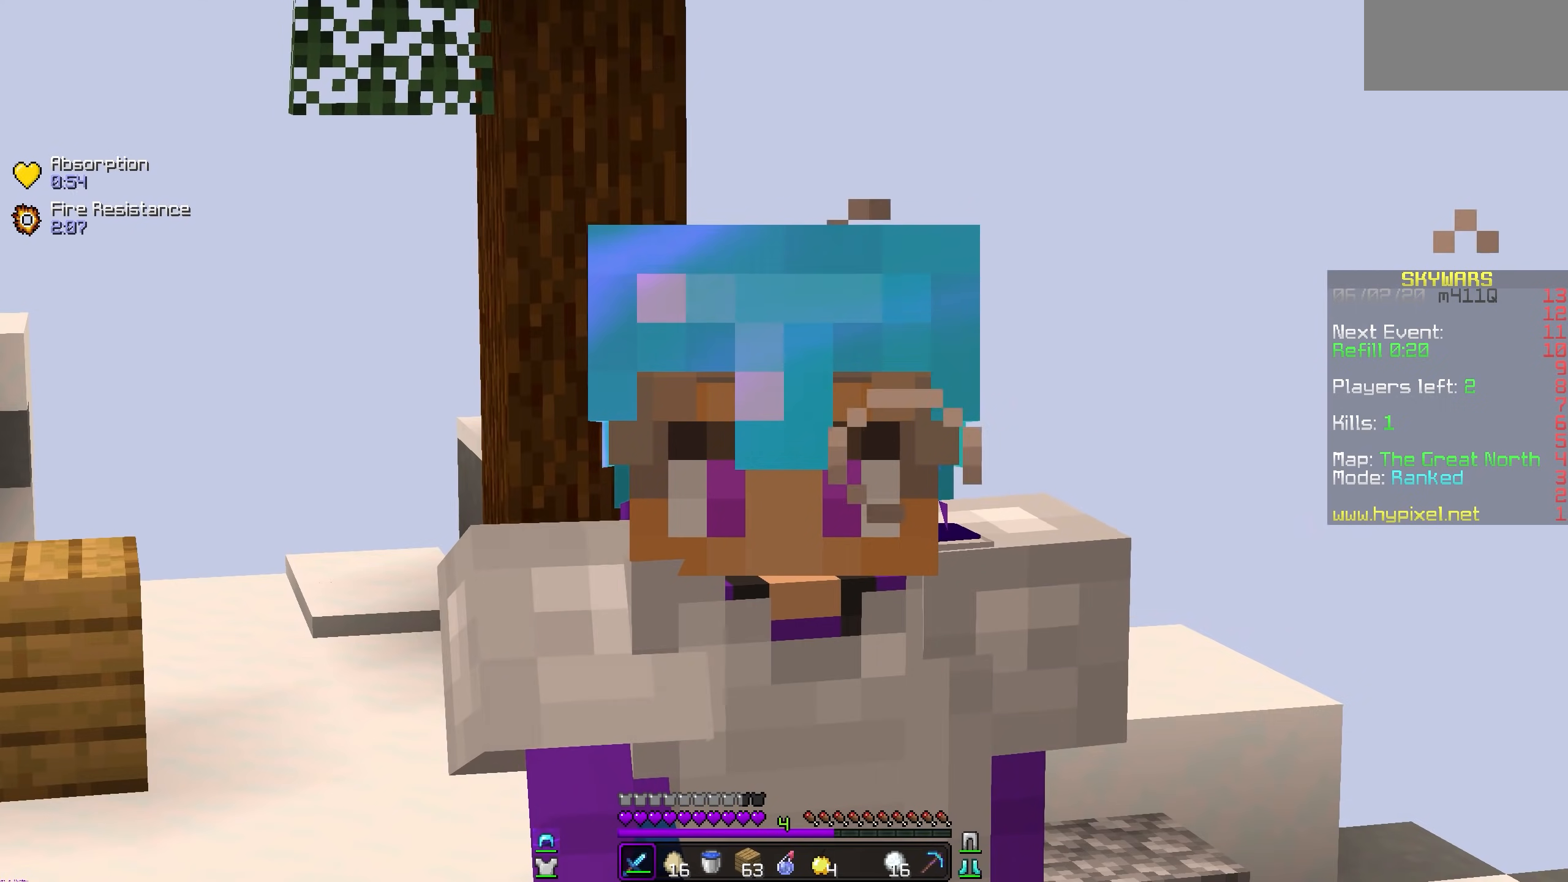
Gameplay with keyboard and mouse; each line is a JSON object with the keys and mouse buttons held at the frame after it. "events" lists presses ("down") and releases ("up") of "mouse_left" and "mouse_right" between this image and that frame as [ms after this image, input, new state], when the widget could be followed in between. "mouse_left", "mouse_right" = the "left", "right" buttons of the "mouse" list. No other keys are recorded. Fast repeated clicks can show as one long hold. Mouse movement is not recorded.
{"keys": [], "mouse": ["left"], "events": [[383, "mouse_left", "down"]]}
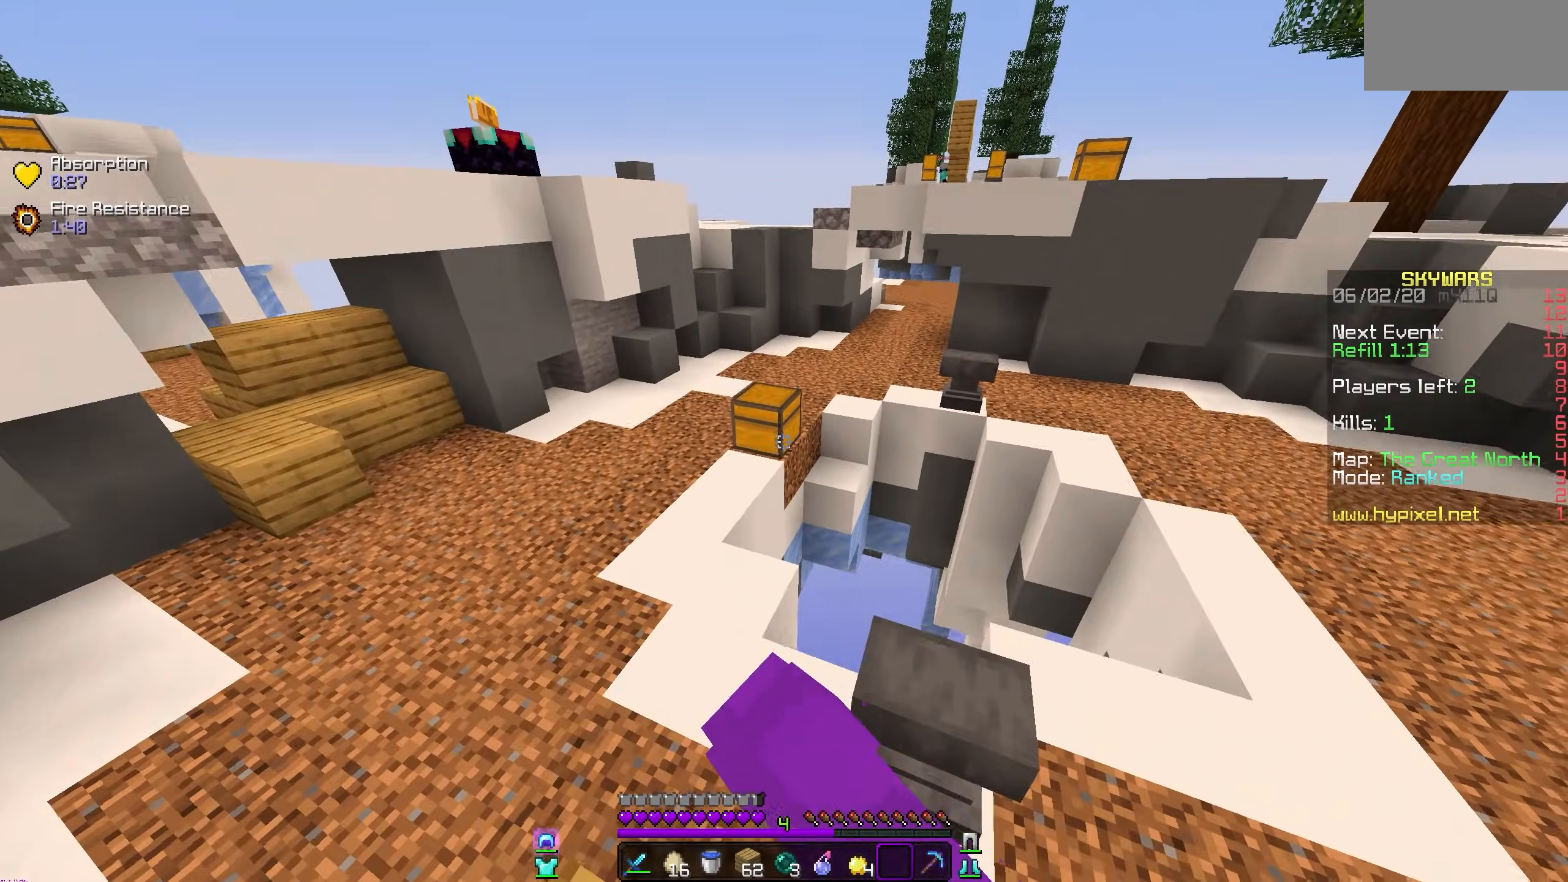
{"keys": [], "mouse": [], "events": [[500, "mouse_left", "up"]]}
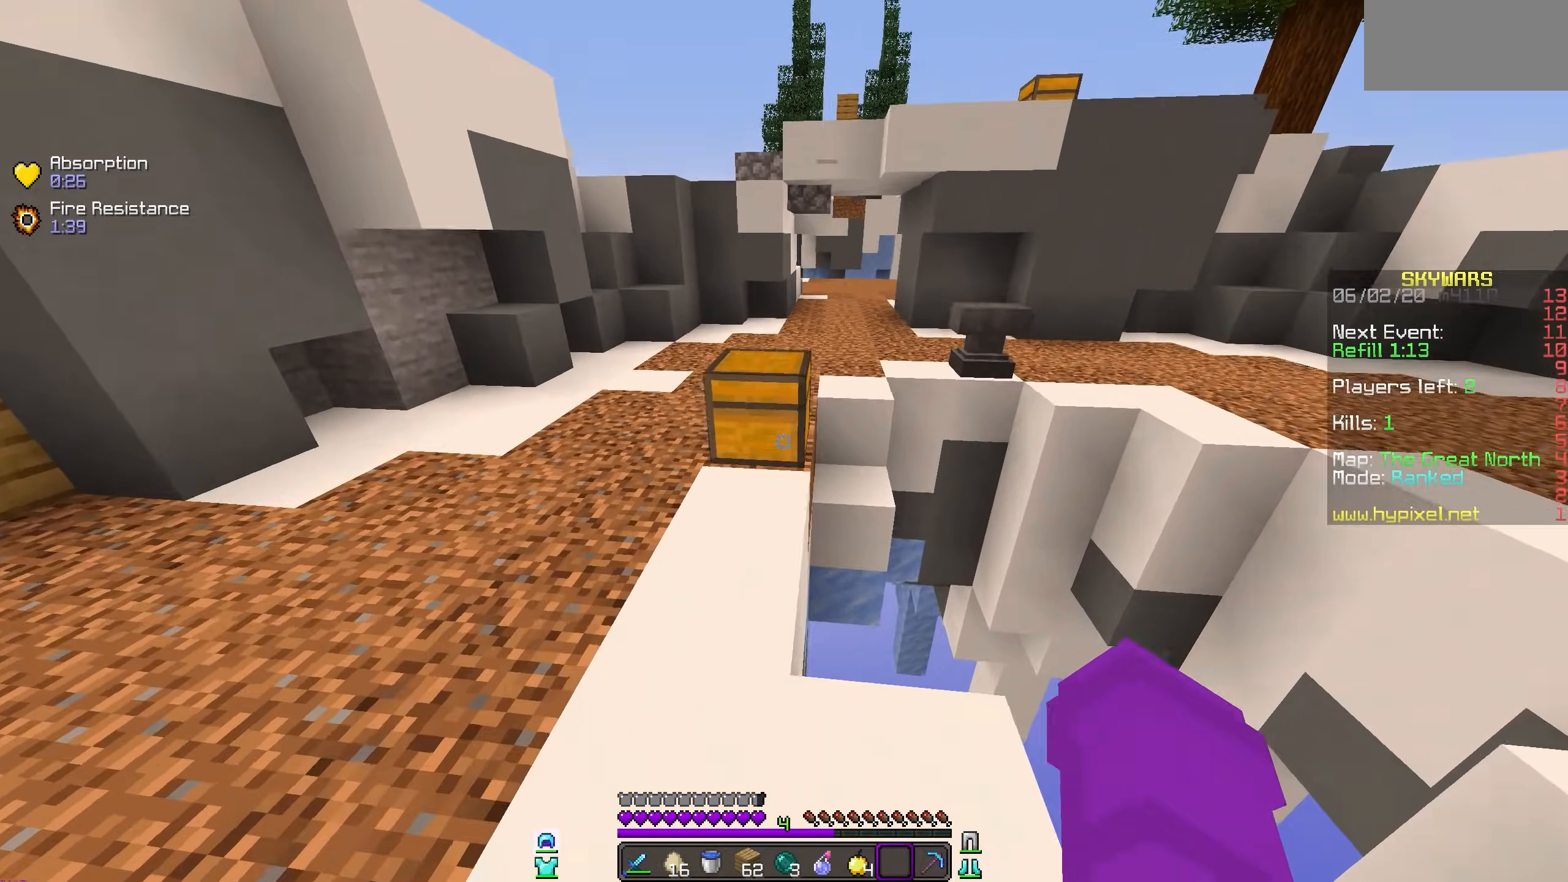
{"keys": [], "mouse": []}
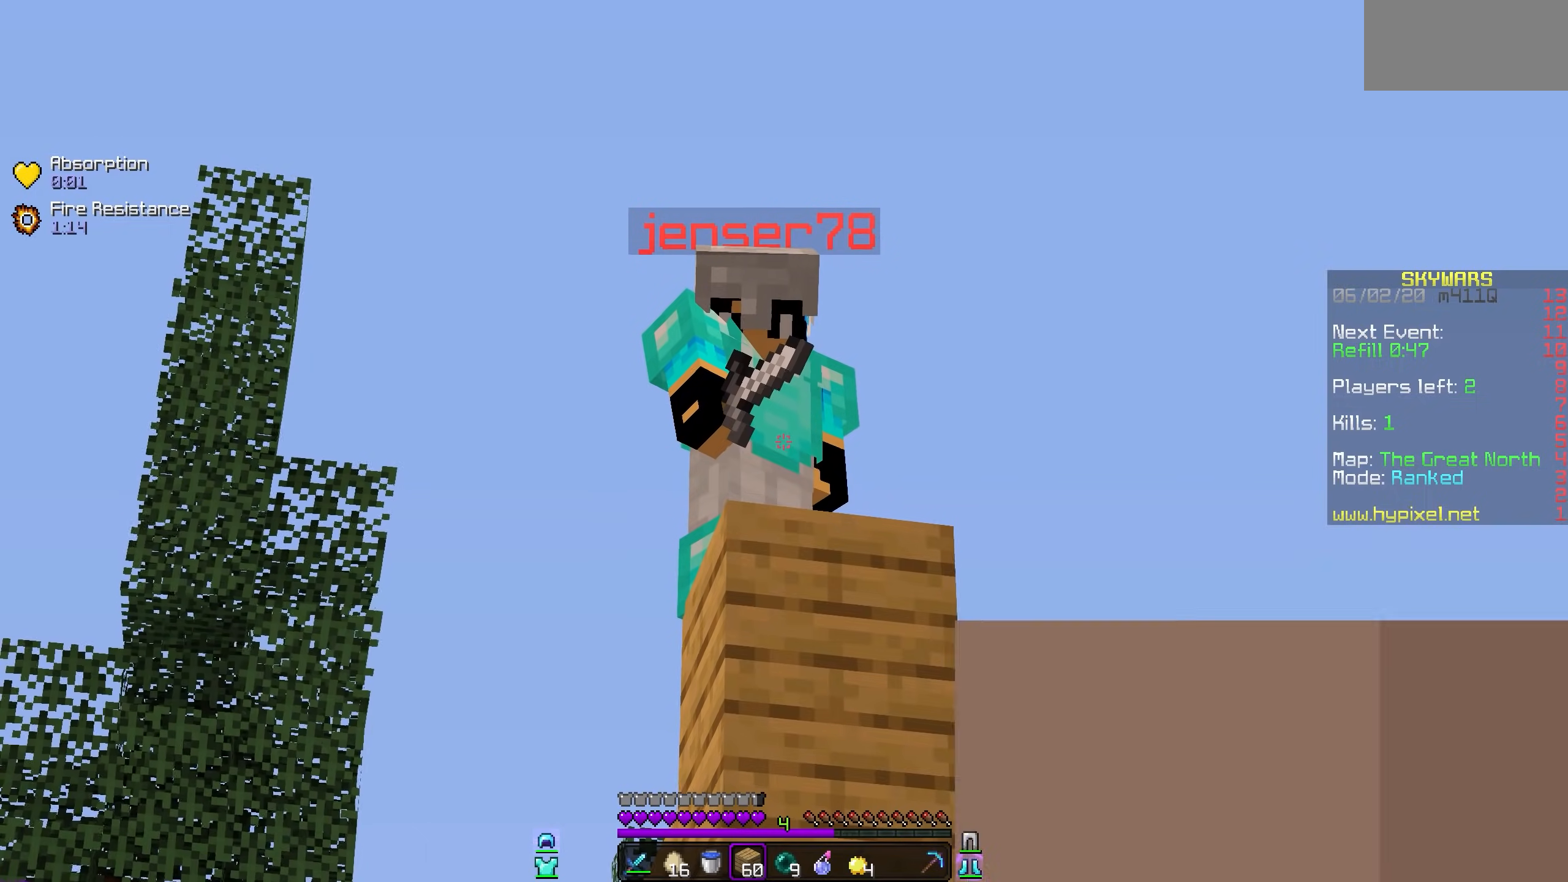
{"keys": [], "mouse": [], "events": []}
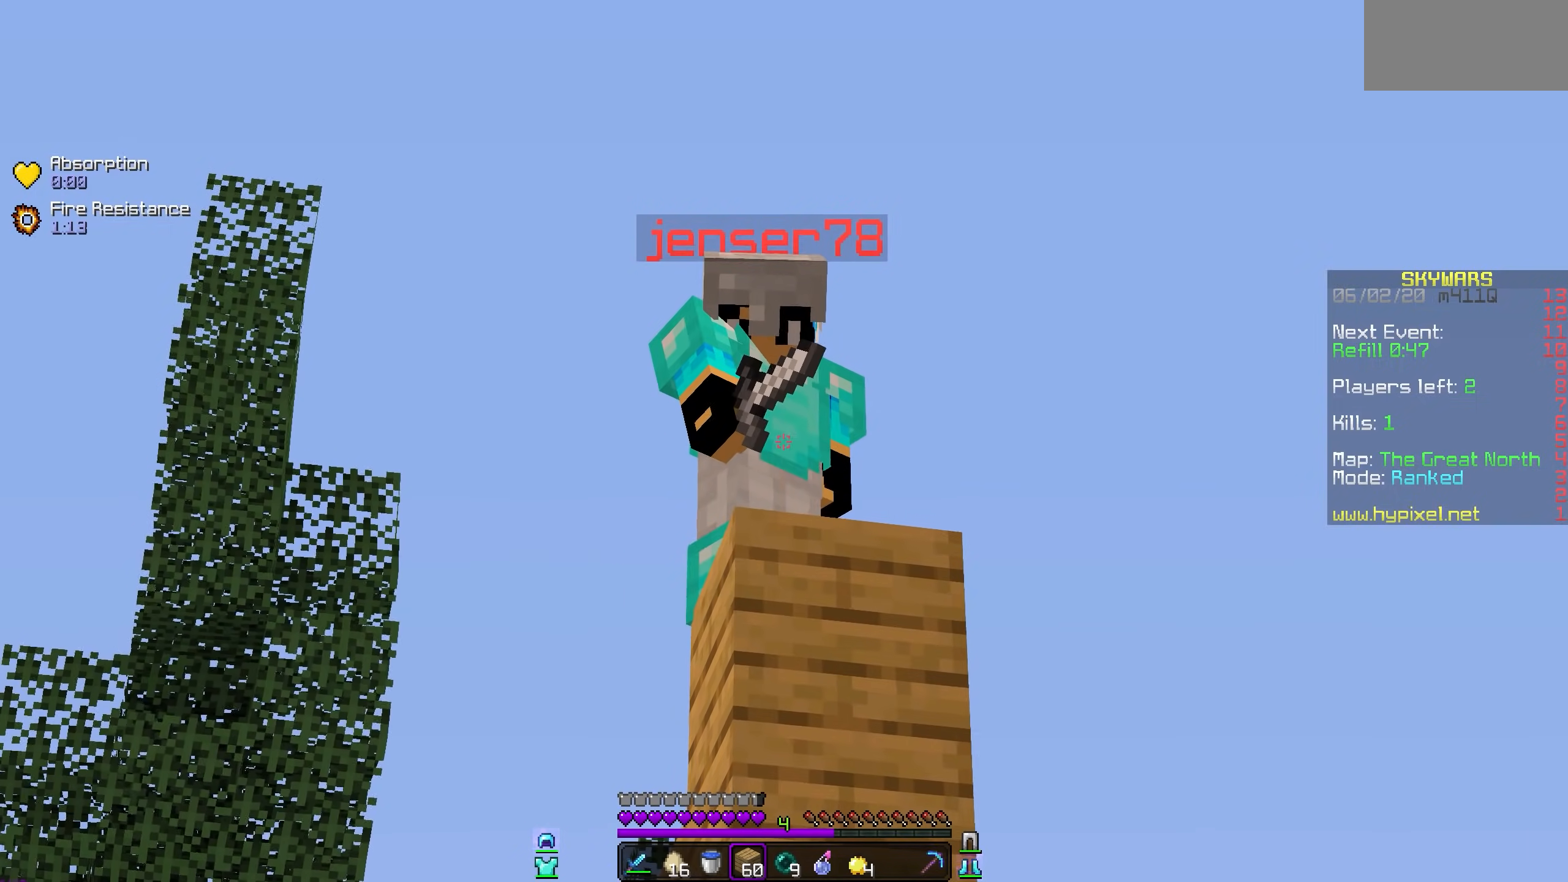
{"keys": [], "mouse": [], "events": []}
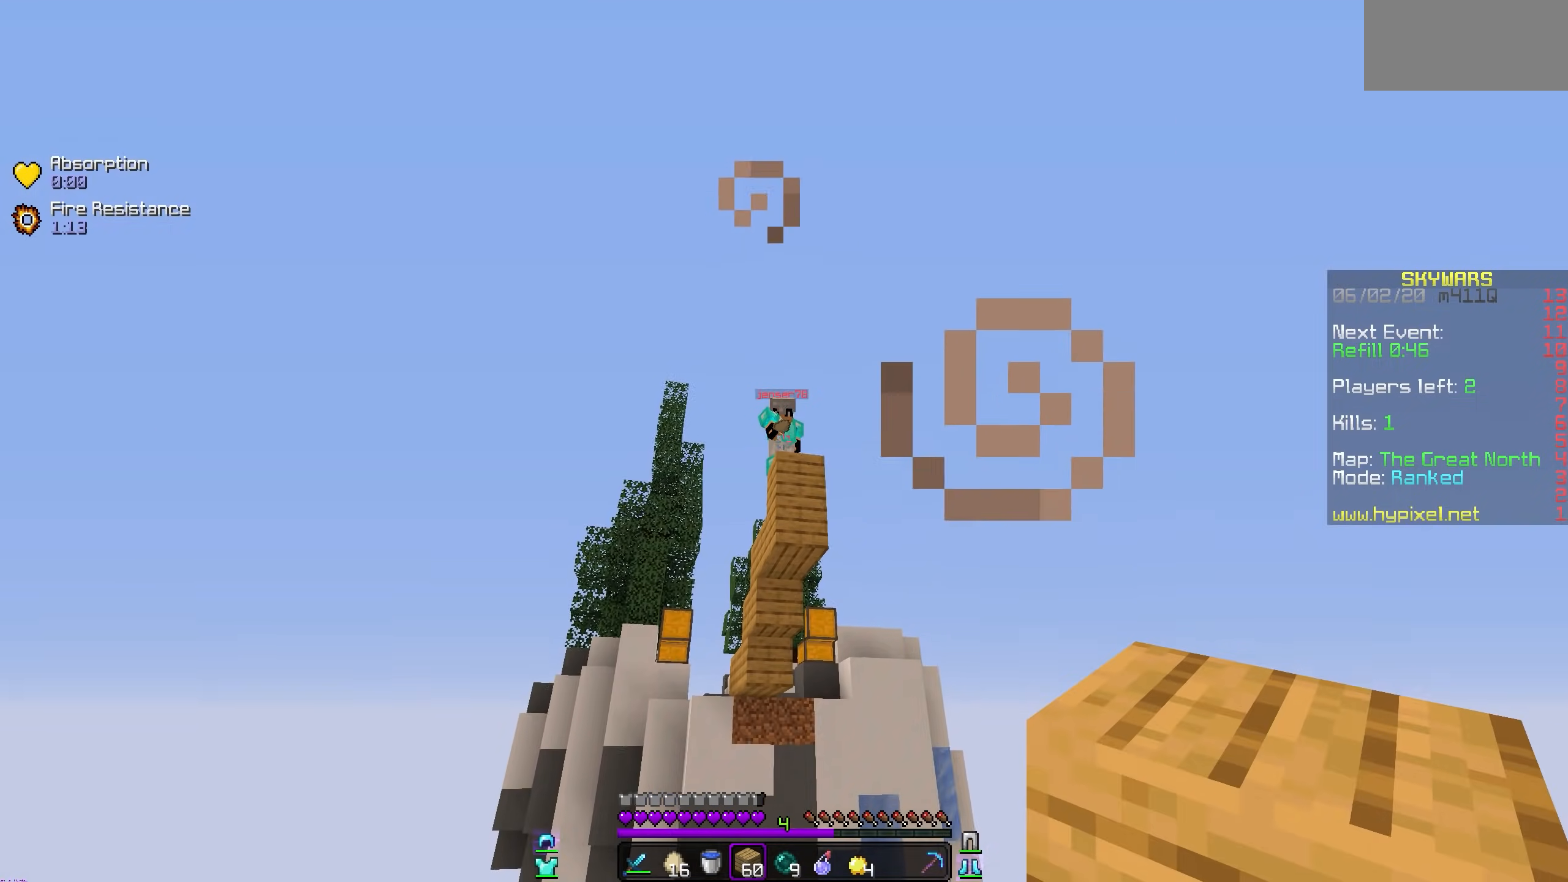
{"keys": [], "mouse": [], "events": []}
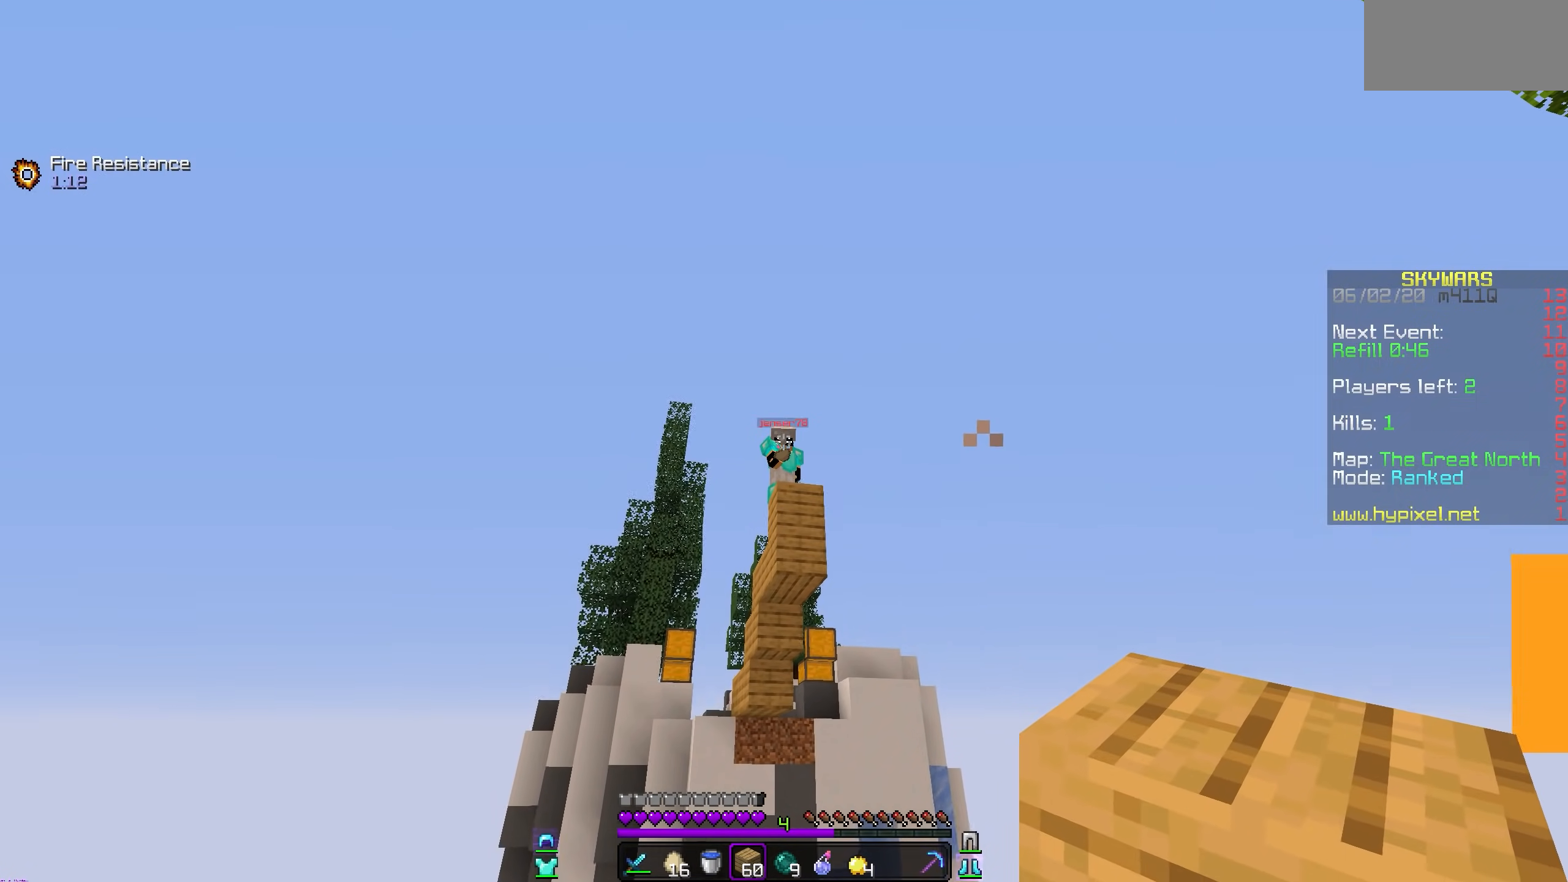
{"keys": [], "mouse": [], "events": [[133, "mouse_left", "down"], [167, "mouse_right", "down"], [267, "mouse_left", "up"], [267, "mouse_right", "up"]]}
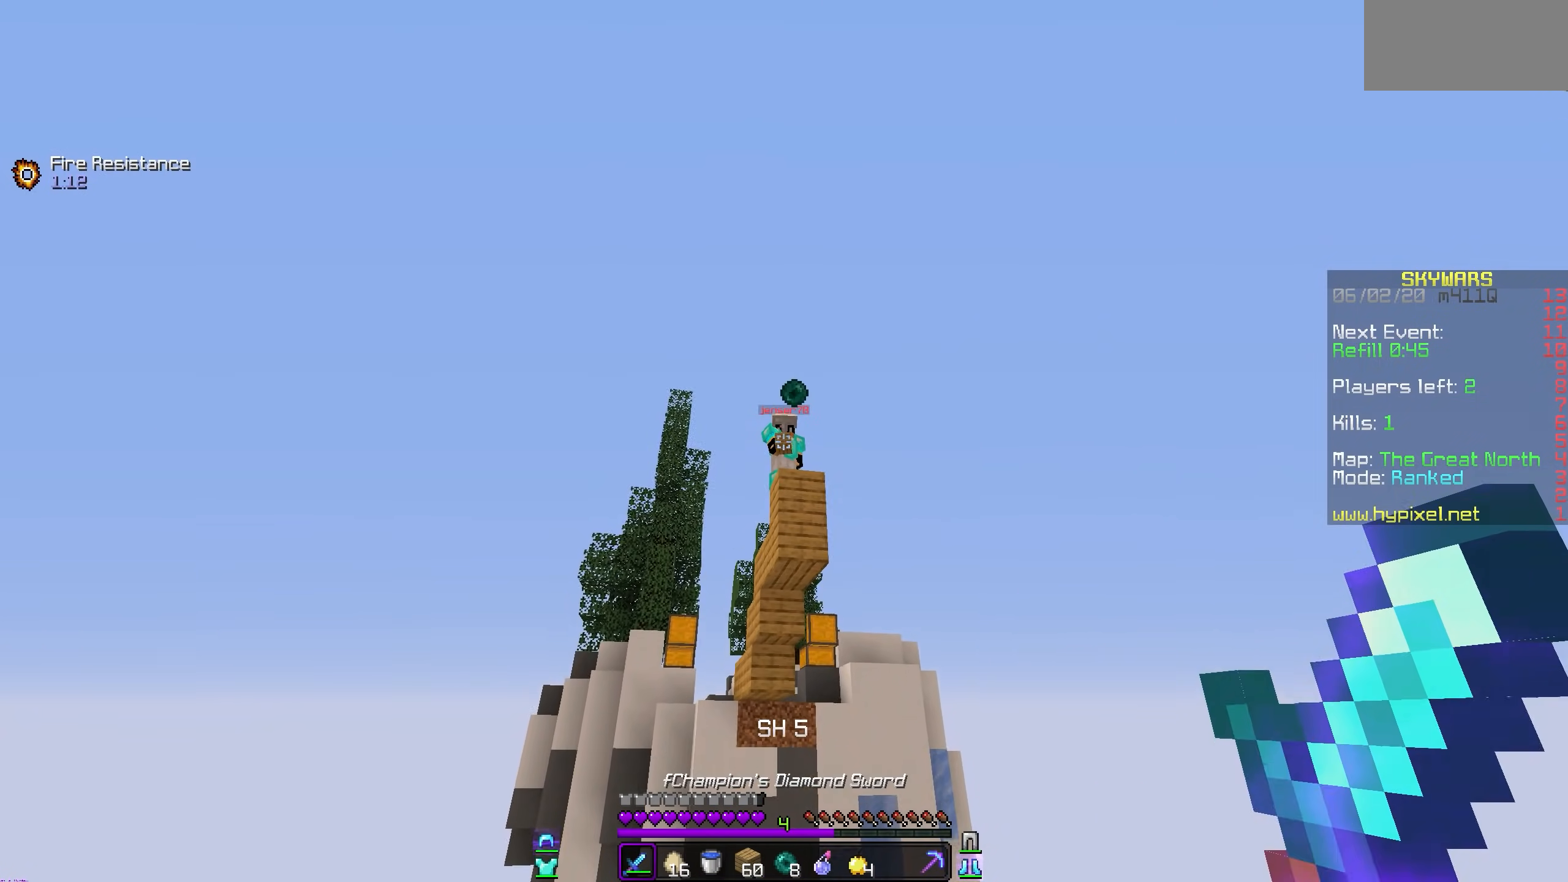
{"keys": [], "mouse": ["left"], "events": [[200, "mouse_left", "down"]]}
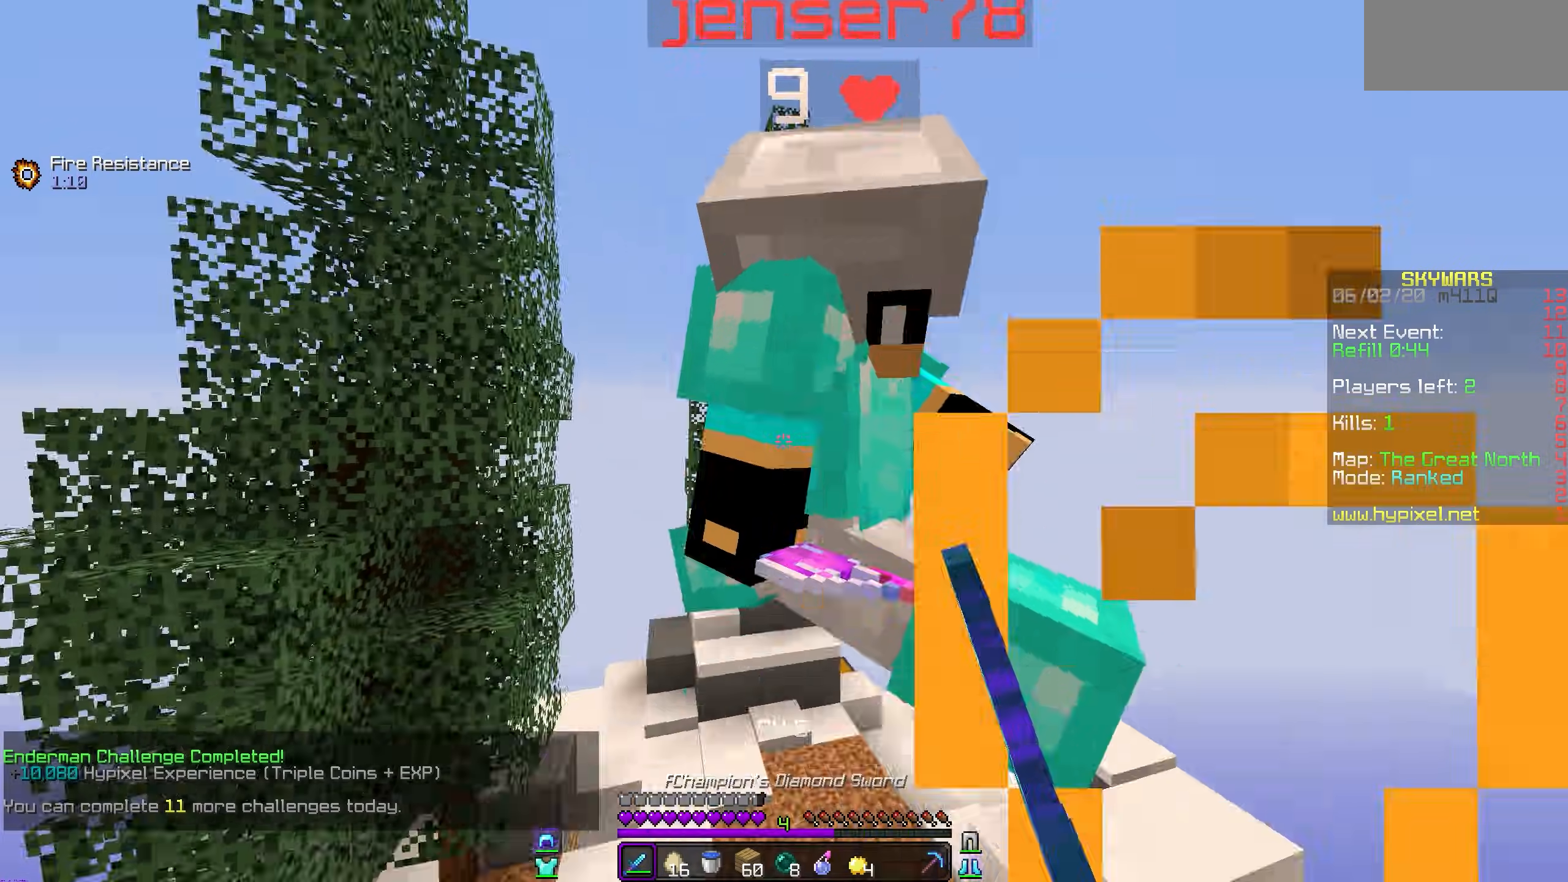
{"keys": [], "mouse": ["left"], "events": []}
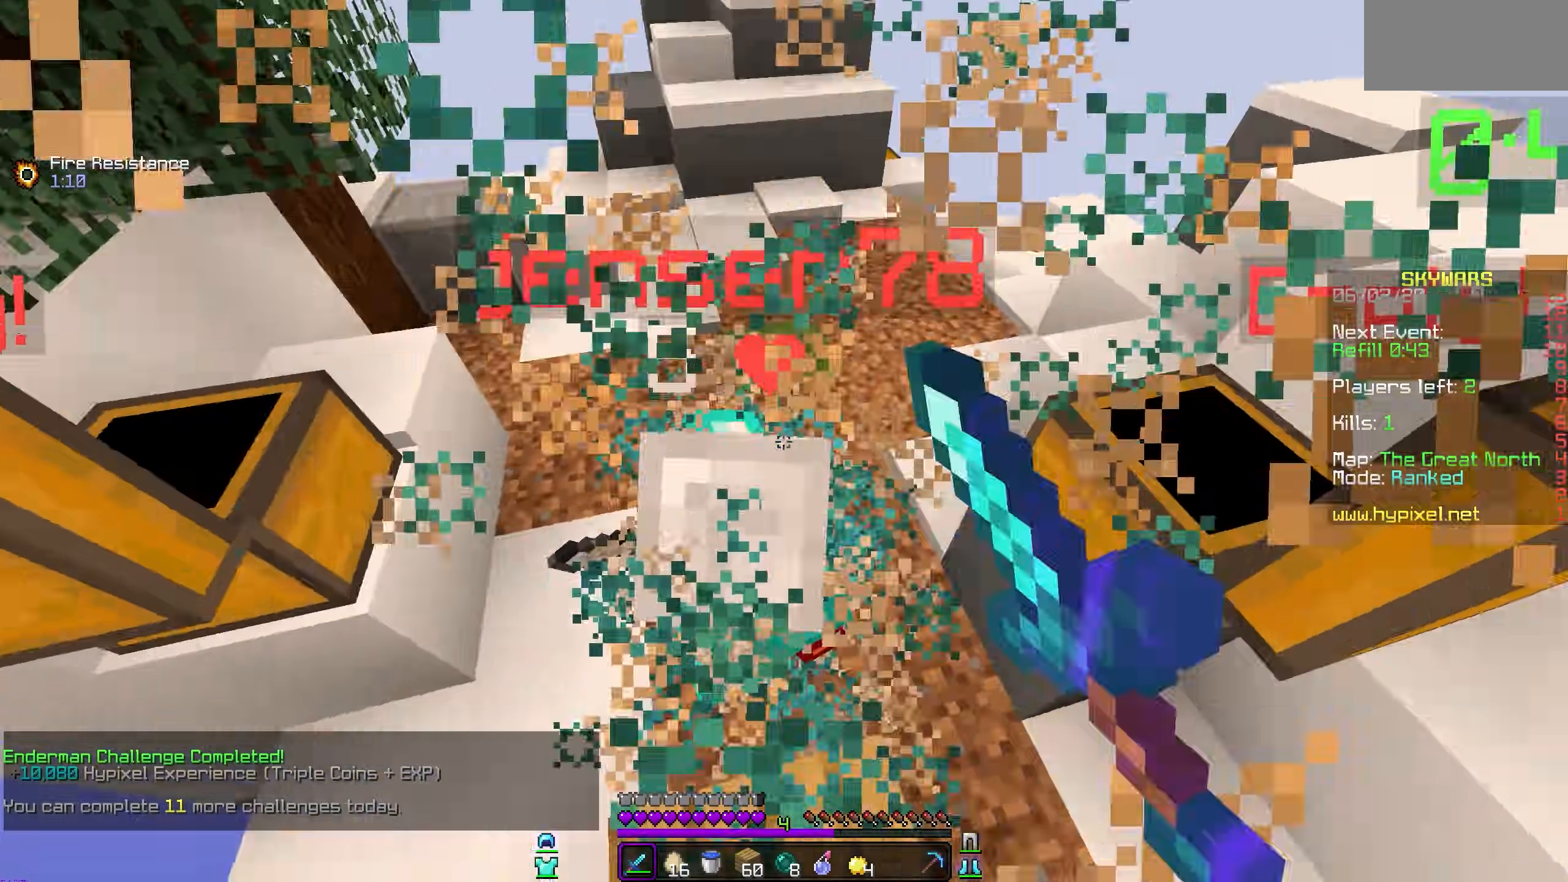
{"keys": [], "mouse": ["left"], "events": []}
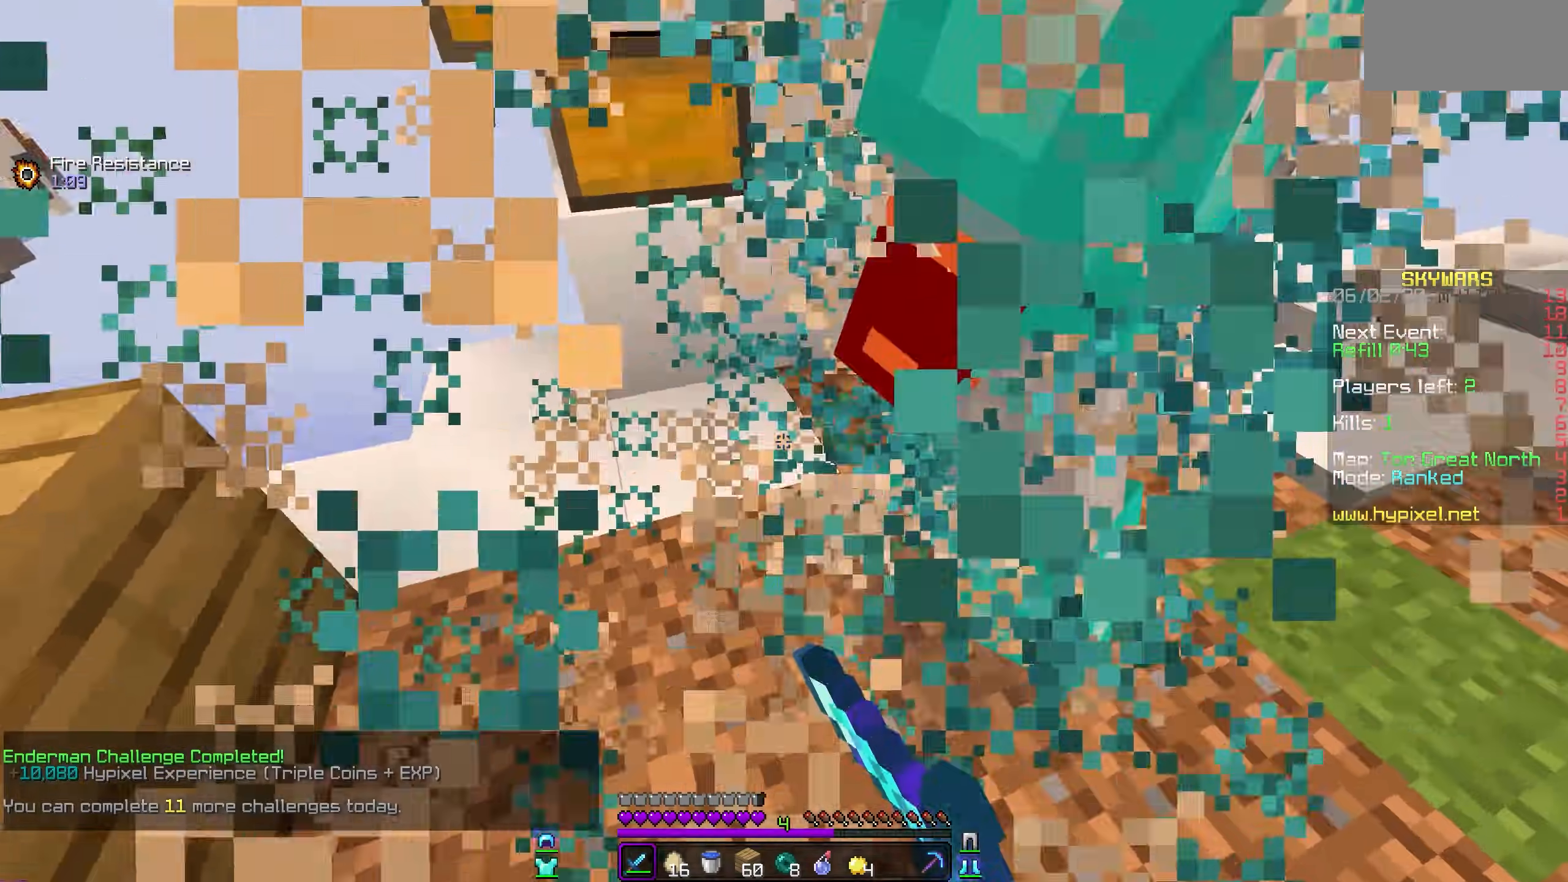
{"keys": [], "mouse": ["left"]}
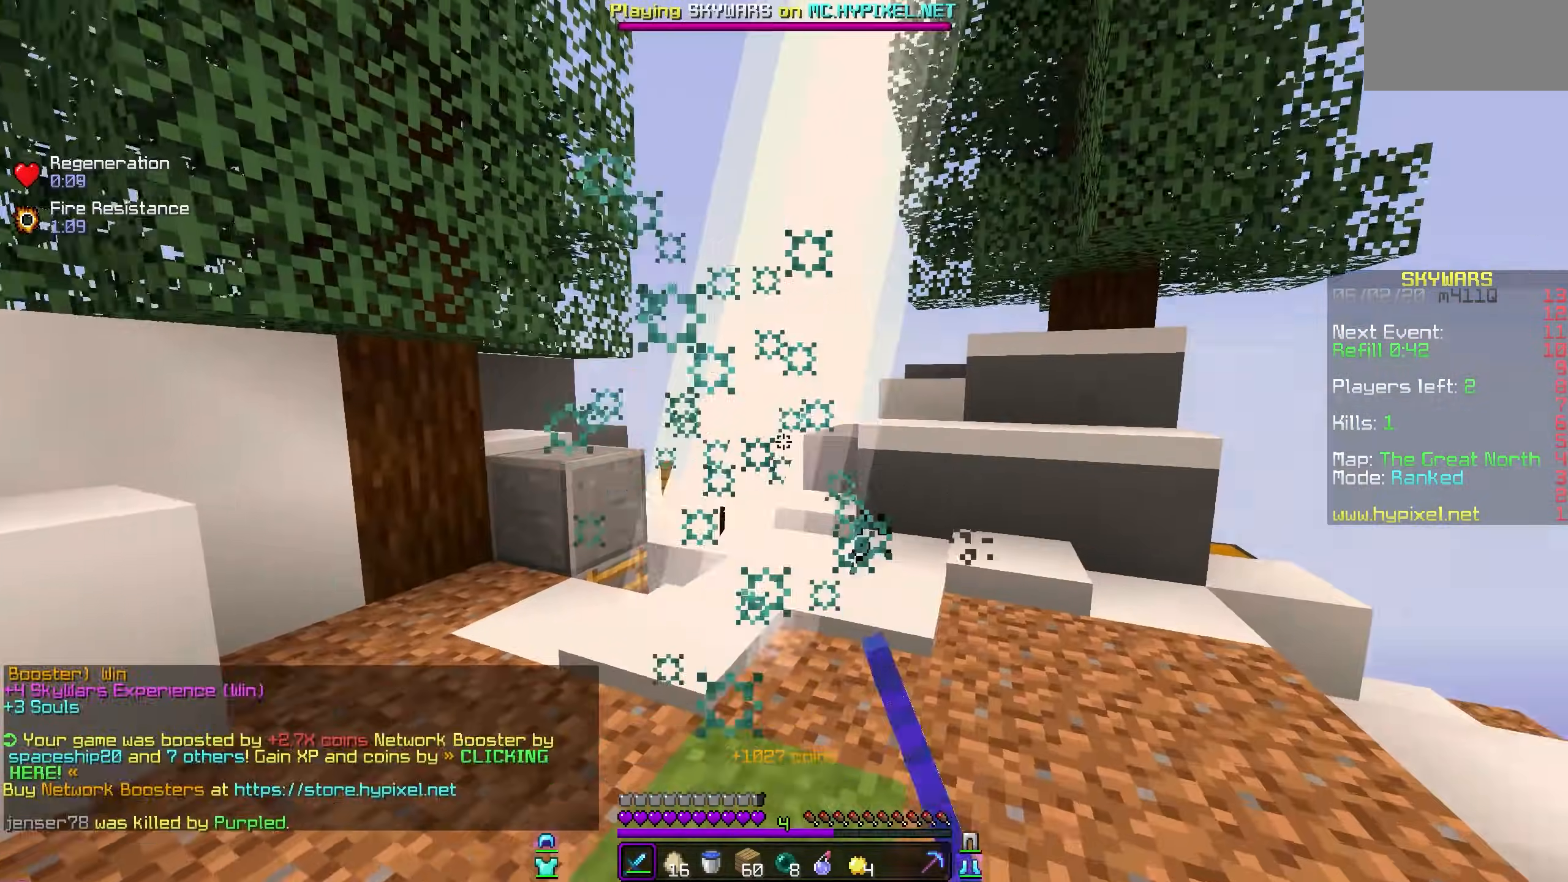
{"keys": [], "mouse": [], "events": [[317, "mouse_left", "up"]]}
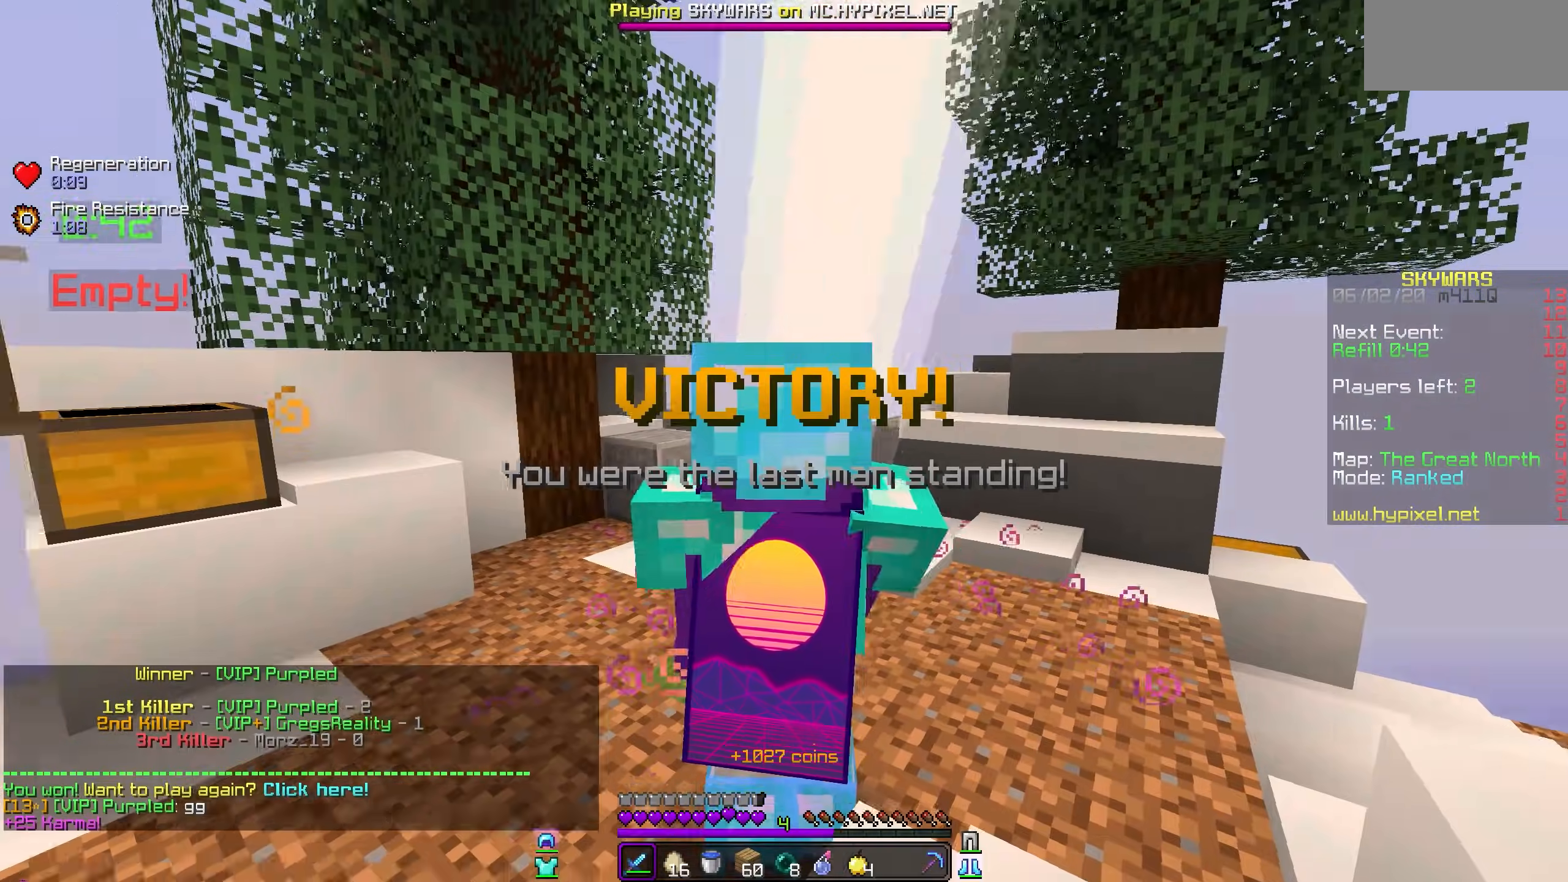
{"keys": [], "mouse": [], "events": []}
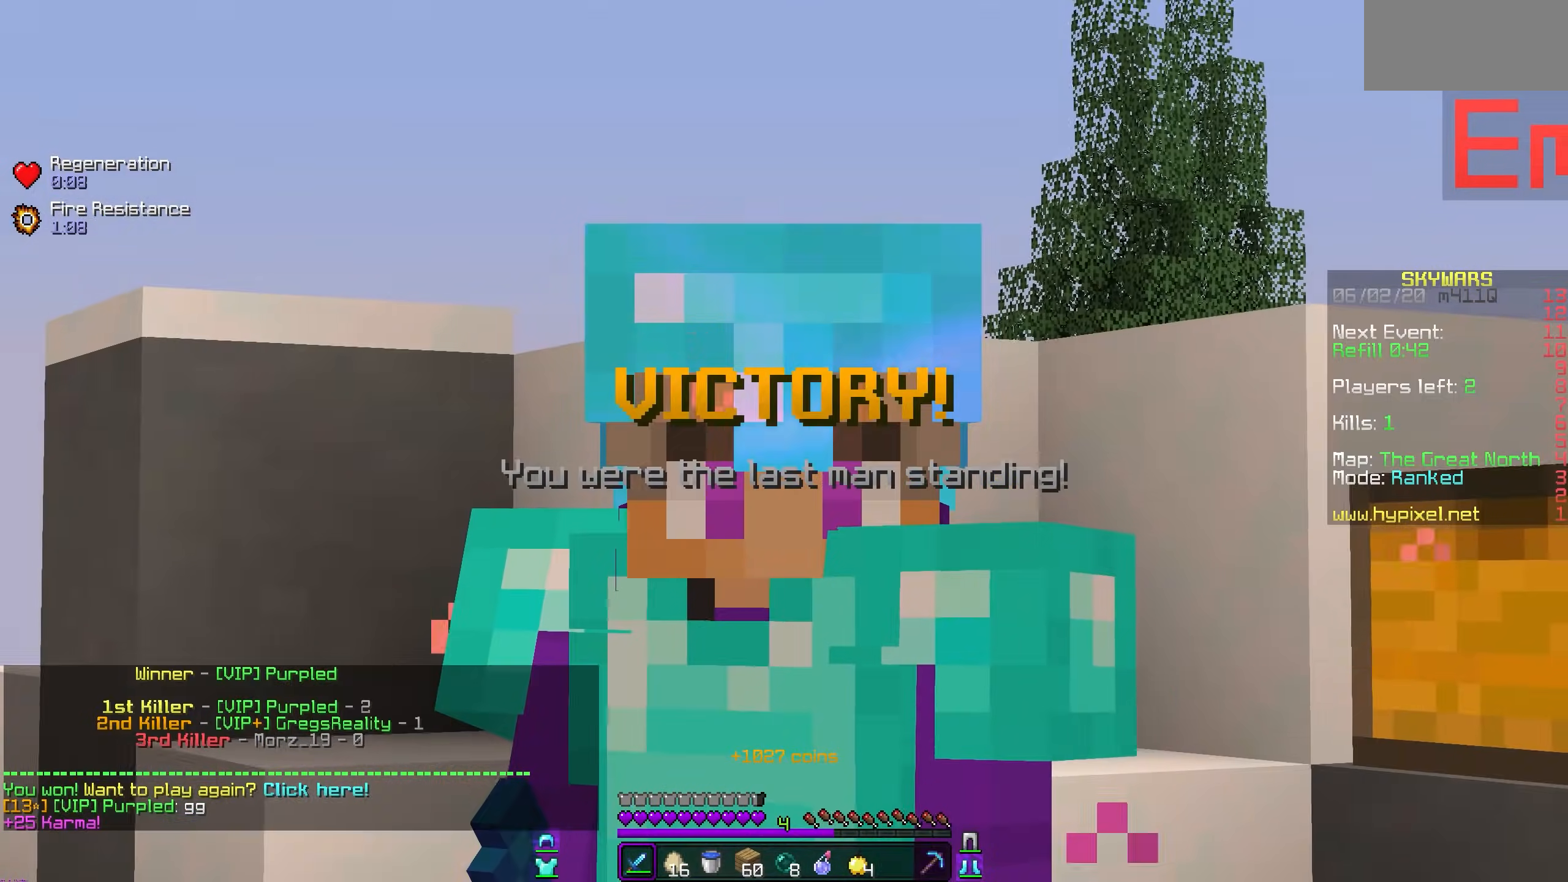
{"keys": [], "mouse": [], "events": []}
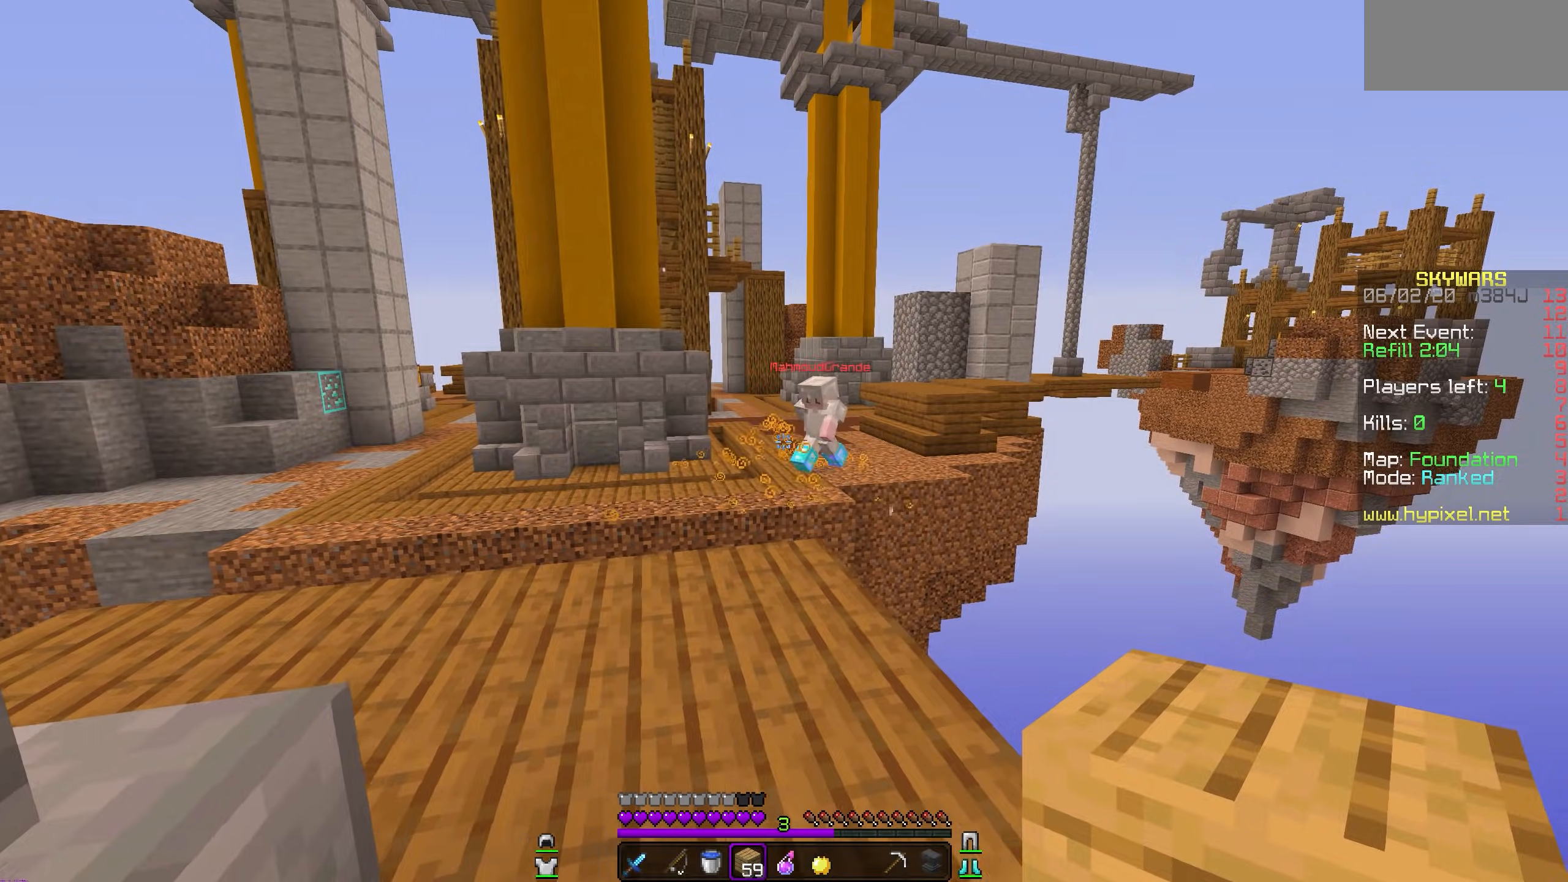
{"keys": [], "mouse": [], "events": []}
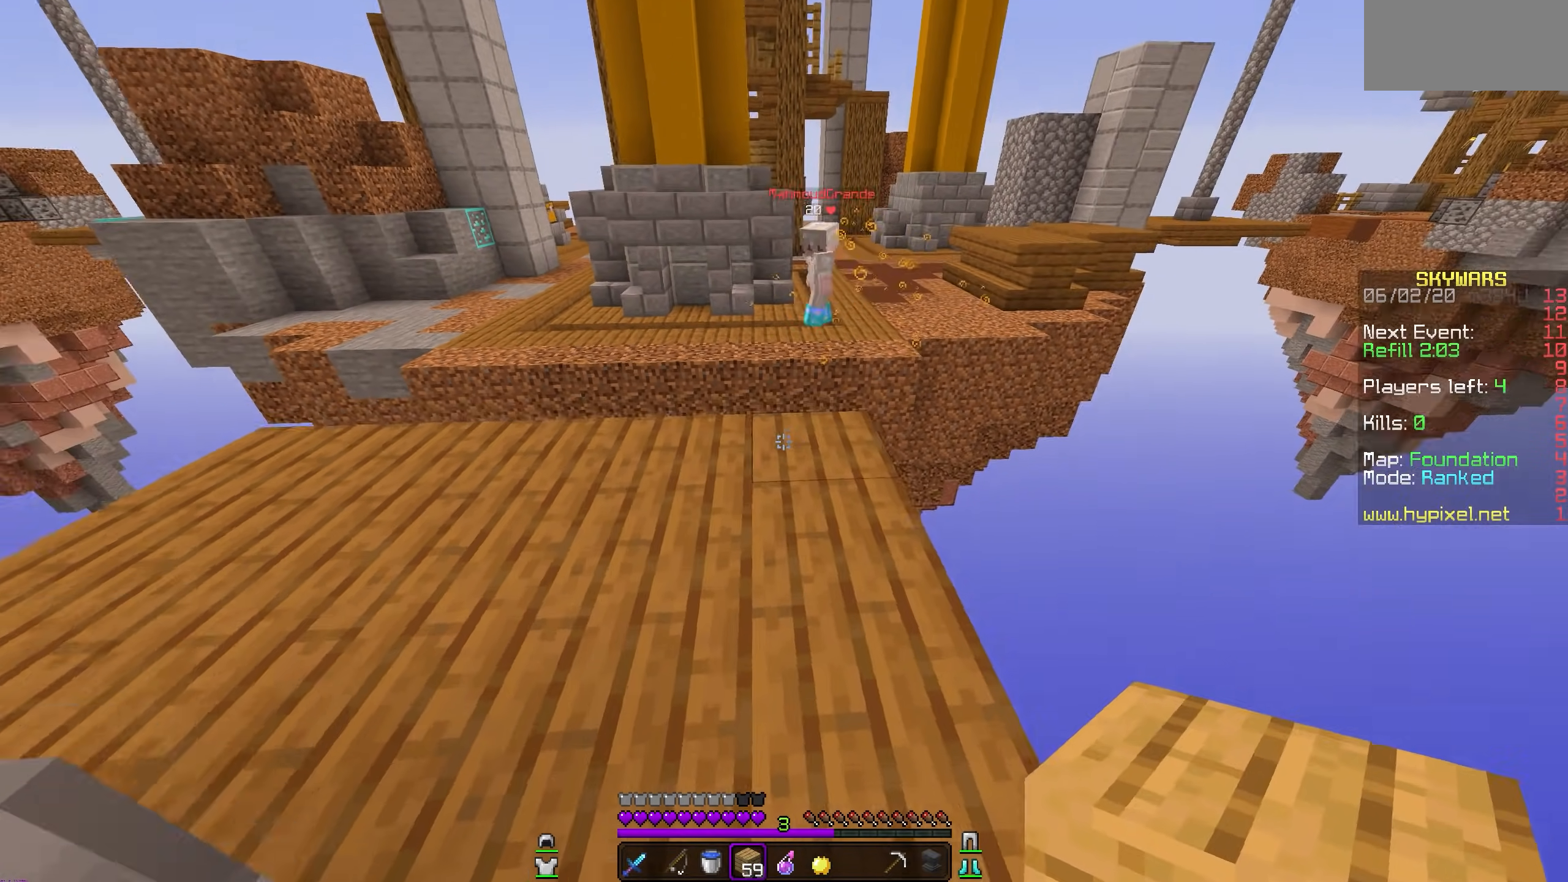
{"keys": [], "mouse": ["right"]}
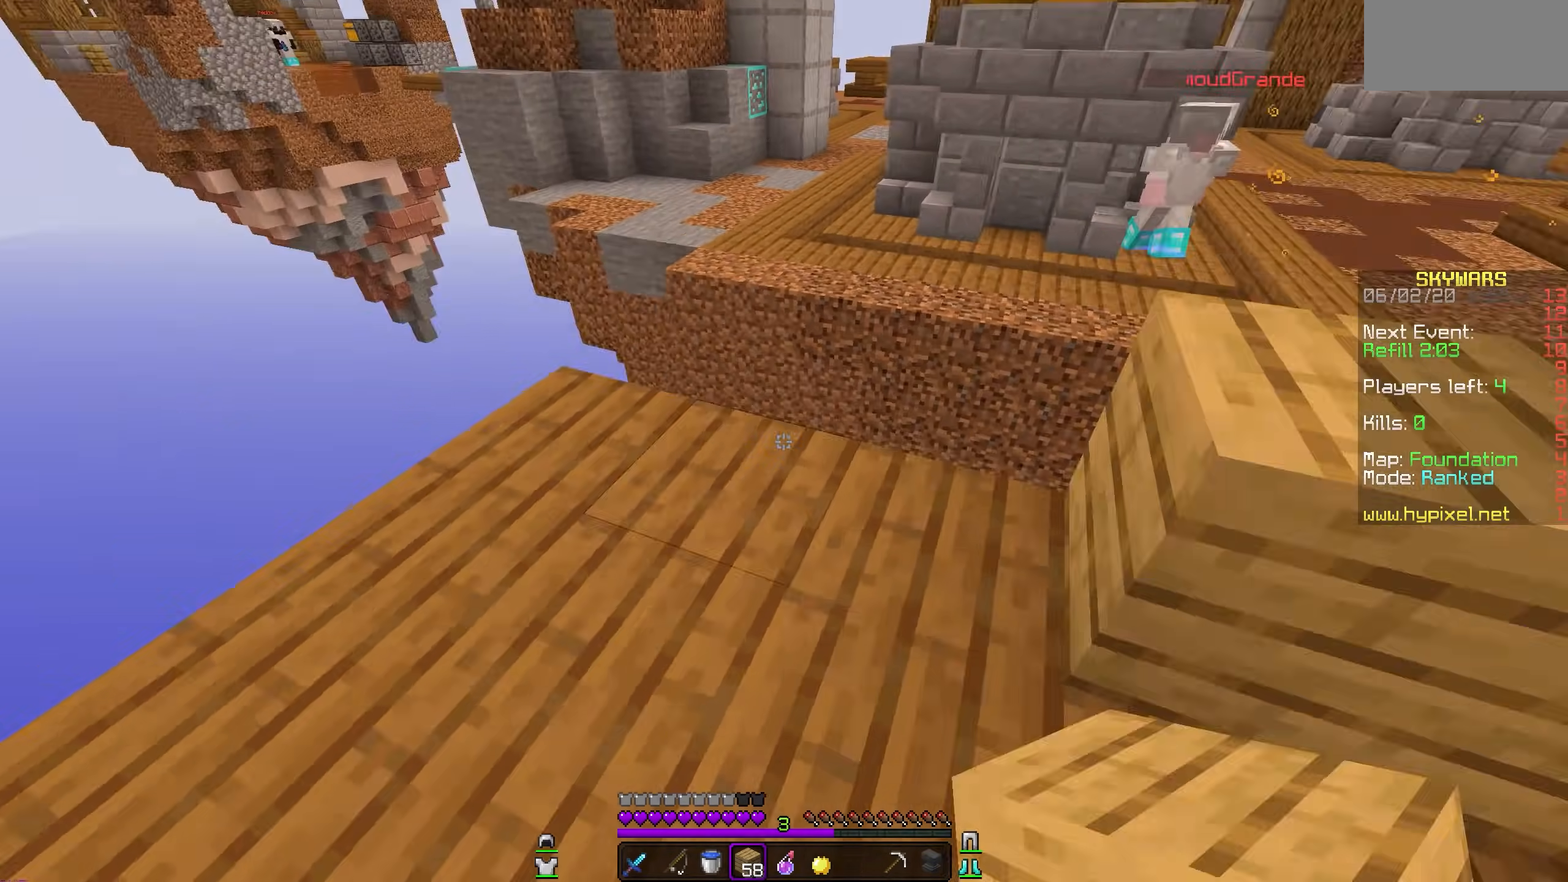
{"keys": [], "mouse": [], "events": [[183, "mouse_right", "up"]]}
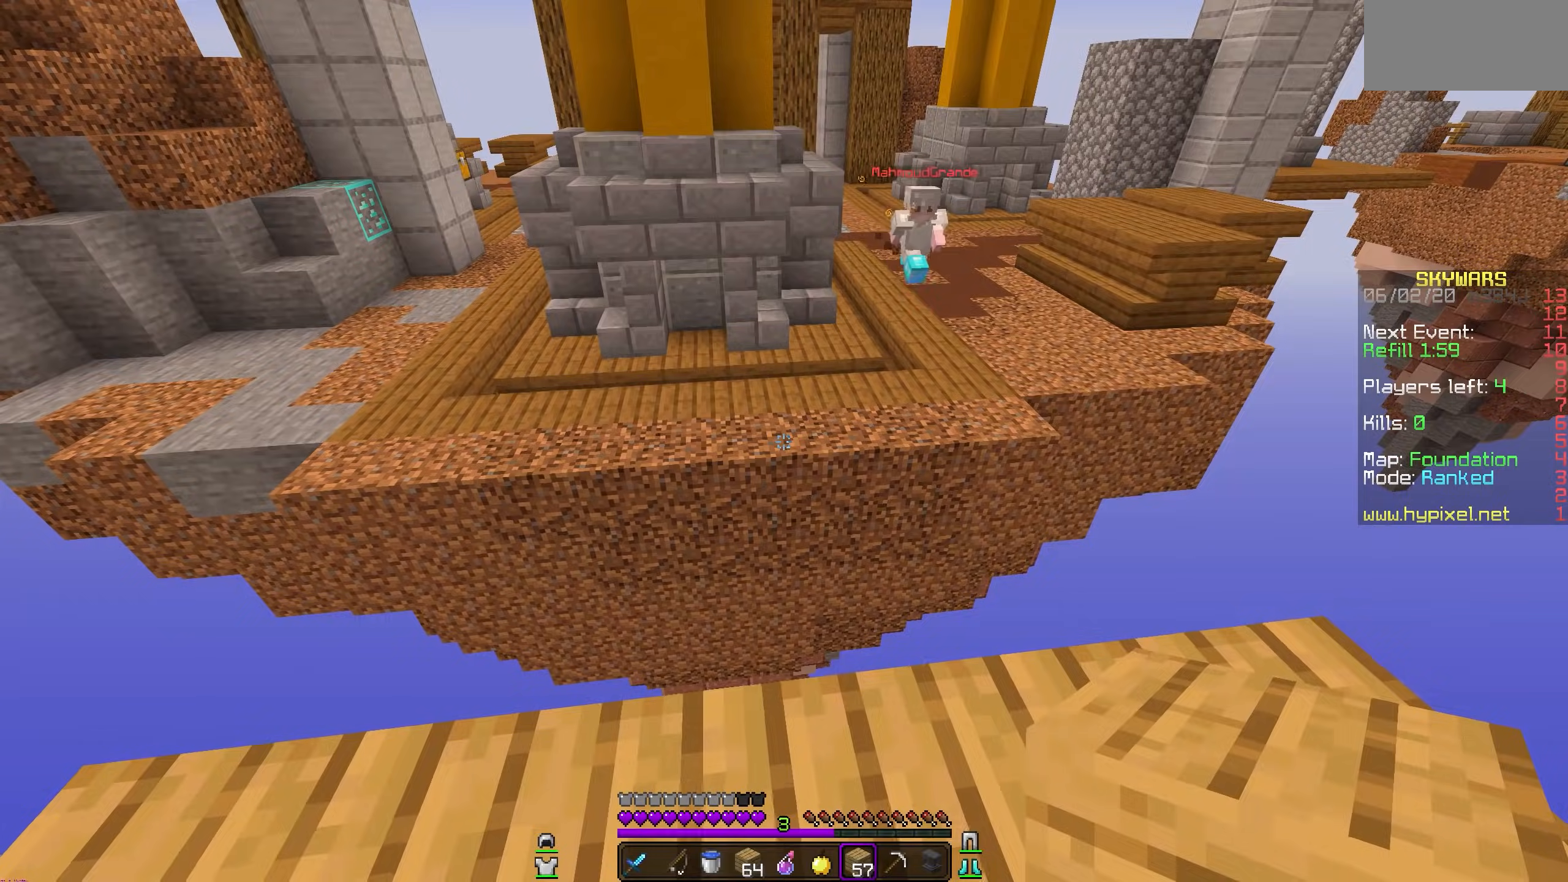
{"keys": [], "mouse": [], "events": []}
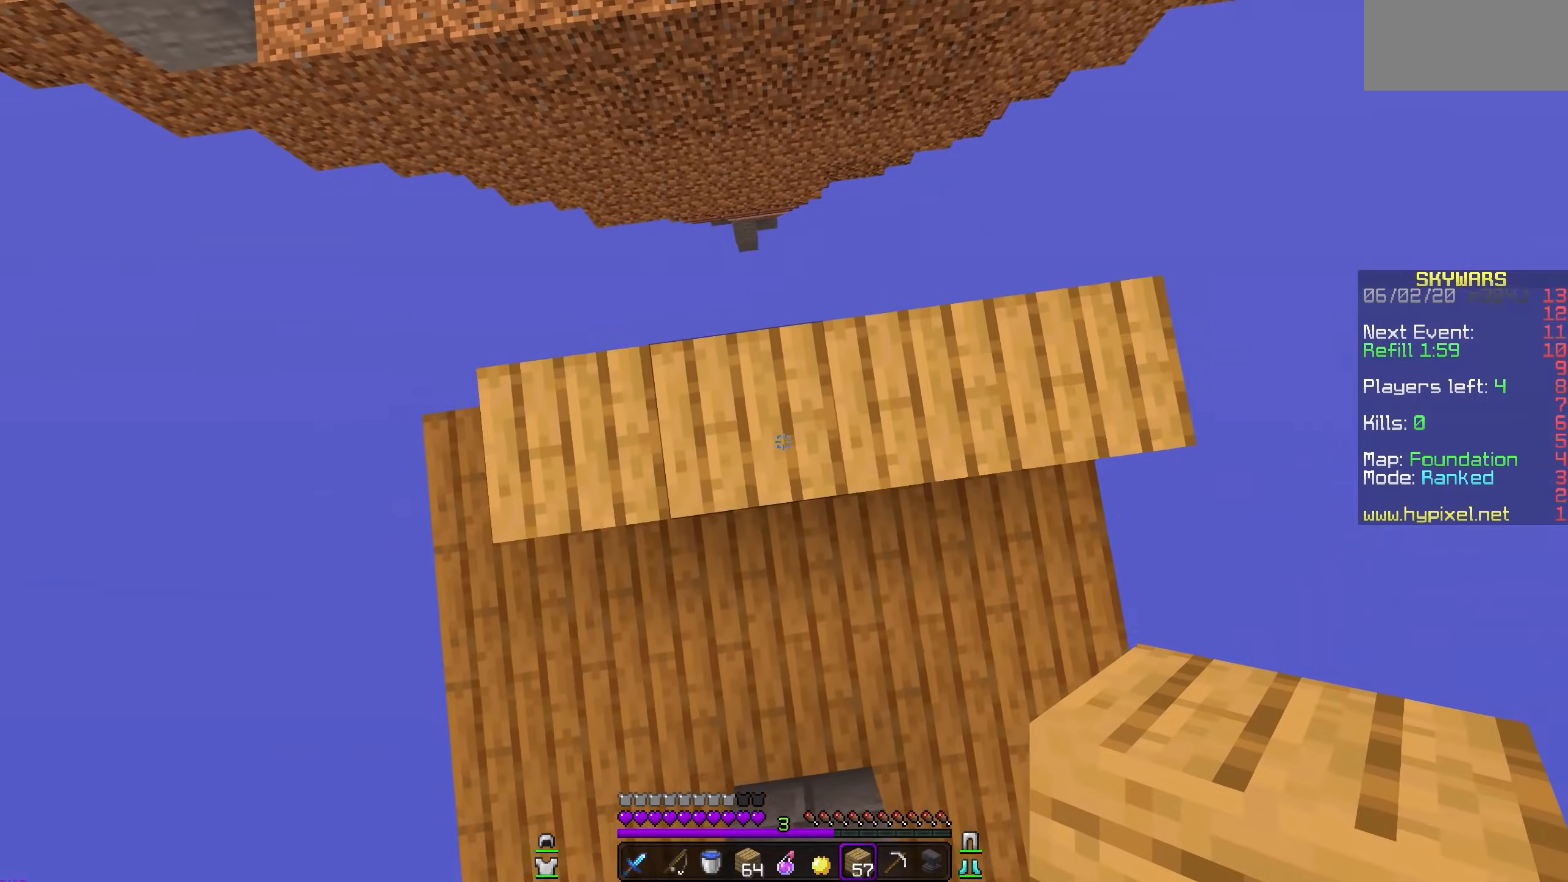
{"keys": [], "mouse": [], "events": [[83, "mouse_right", "down"], [183, "mouse_right", "up"]]}
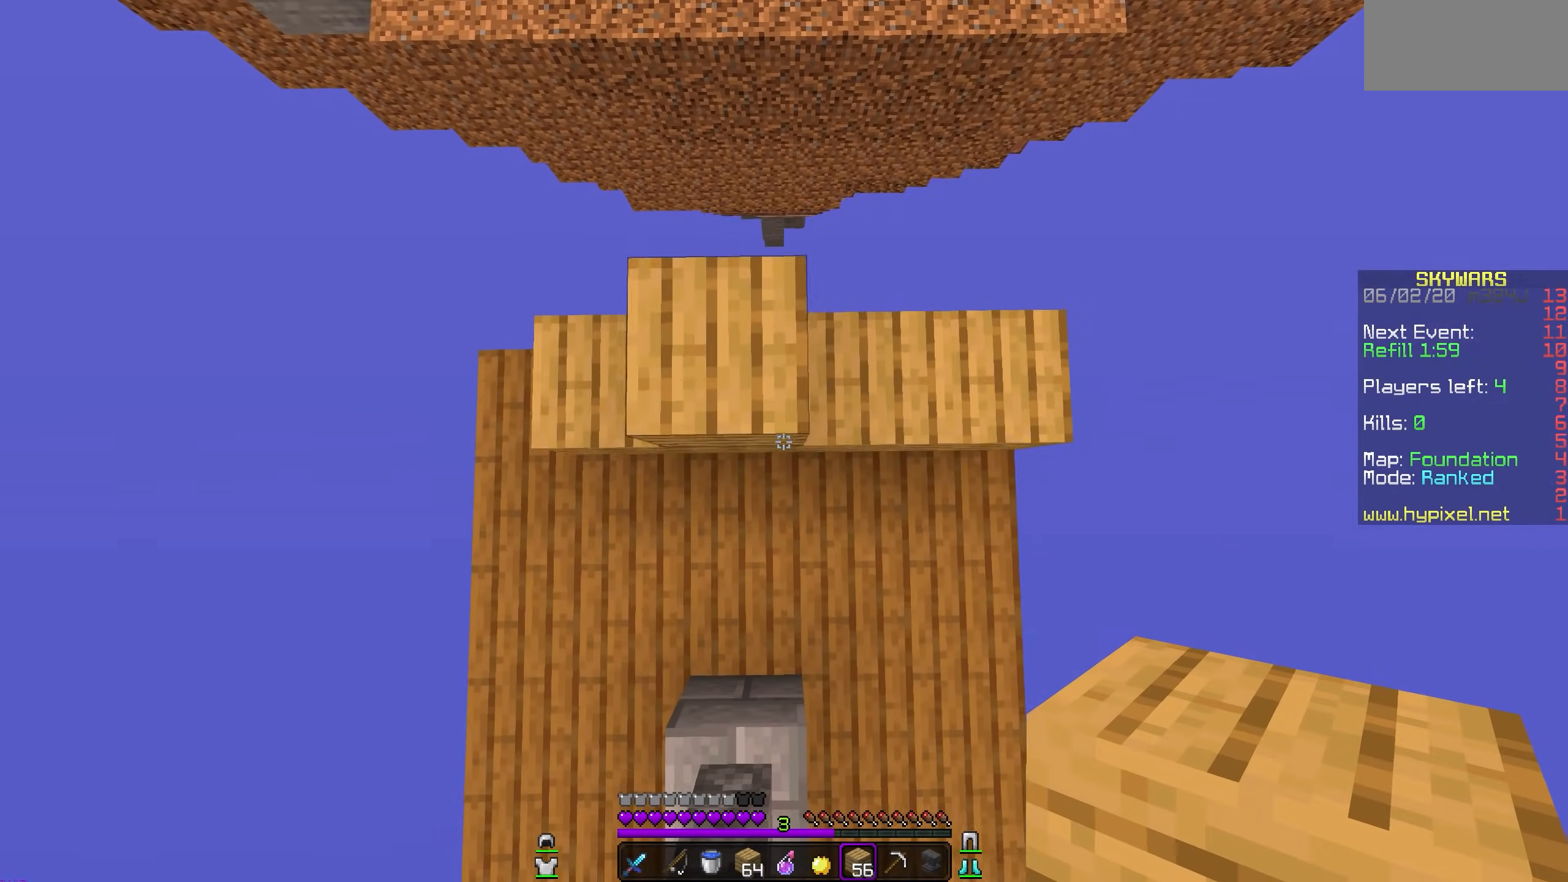
{"keys": [], "mouse": [], "events": []}
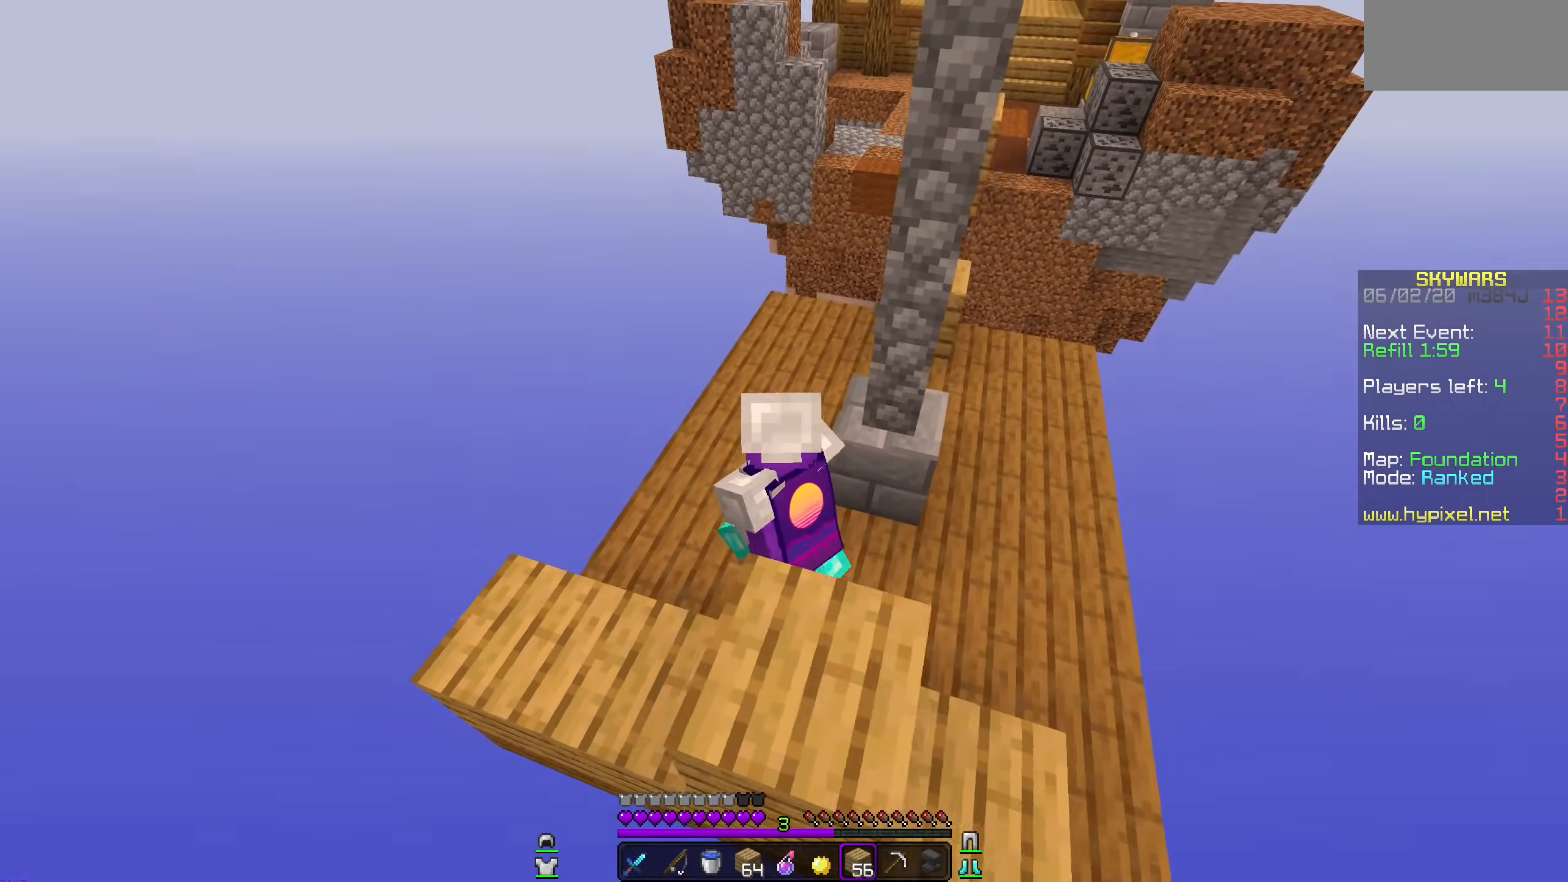
{"keys": [], "mouse": [], "events": []}
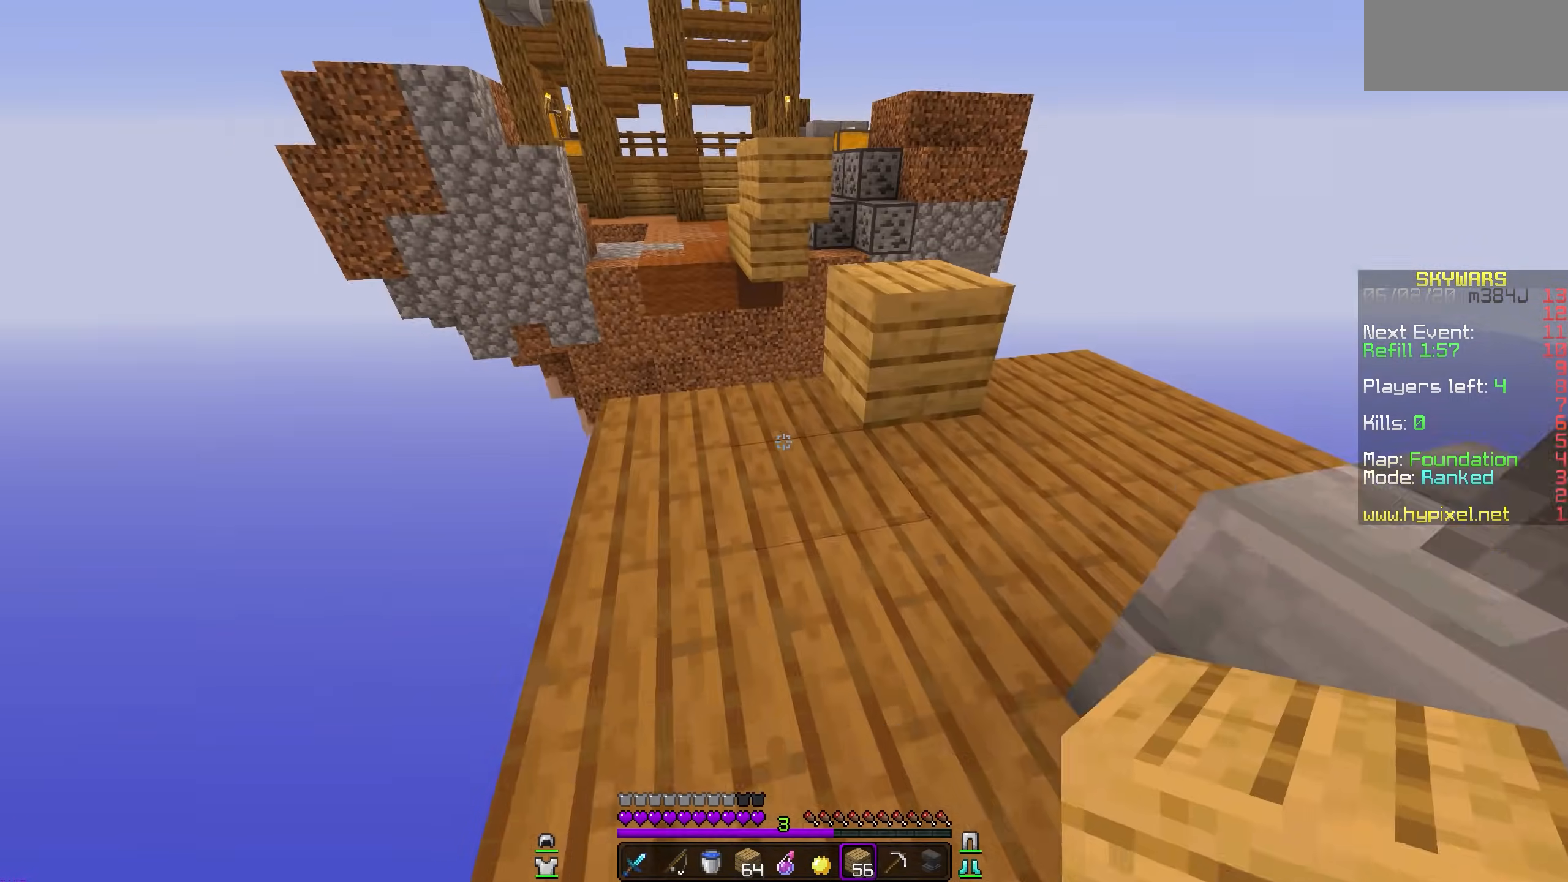
{"keys": [], "mouse": ["right"], "events": [[500, "mouse_right", "down"]]}
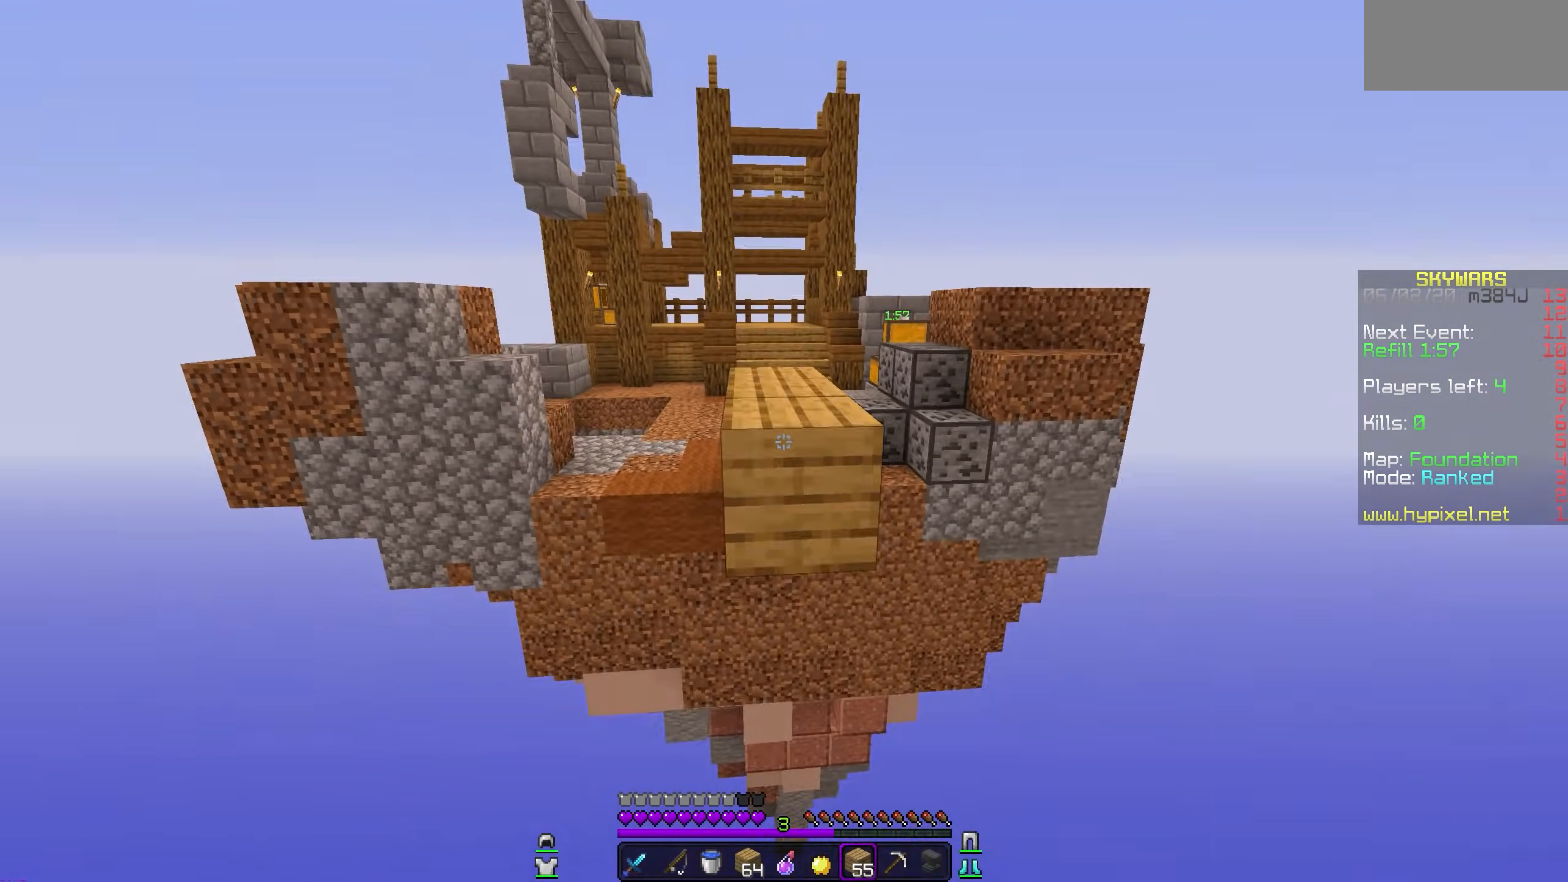
{"keys": [], "mouse": ["right"], "events": [[233, "mouse_right", "up"], [467, "mouse_right", "down"]]}
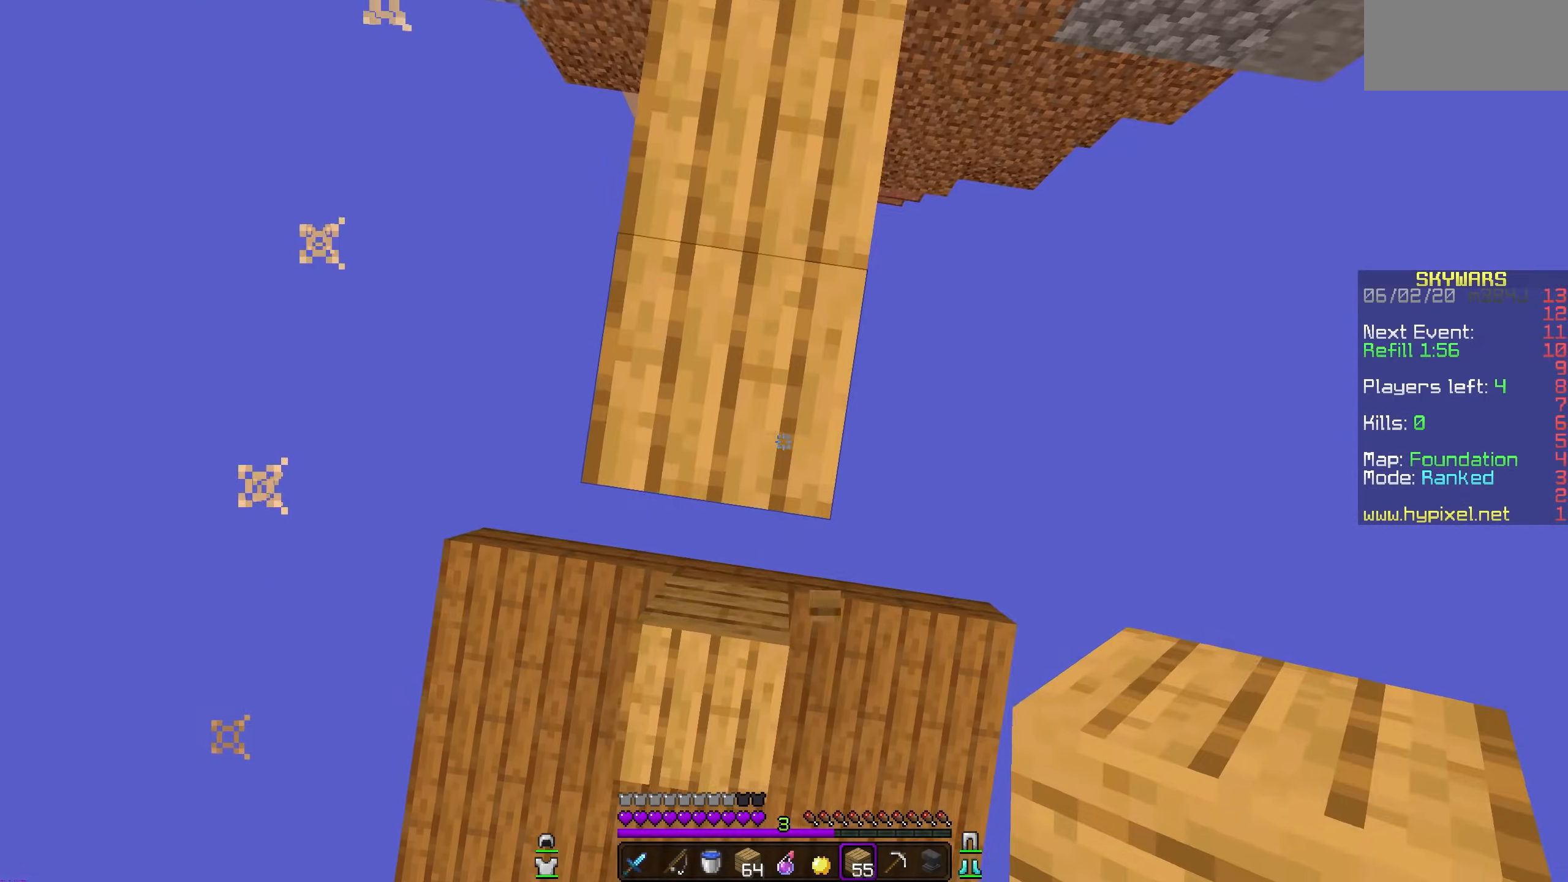
{"keys": [], "mouse": ["left"], "events": [[117, "mouse_right", "up"], [450, "mouse_left", "down"]]}
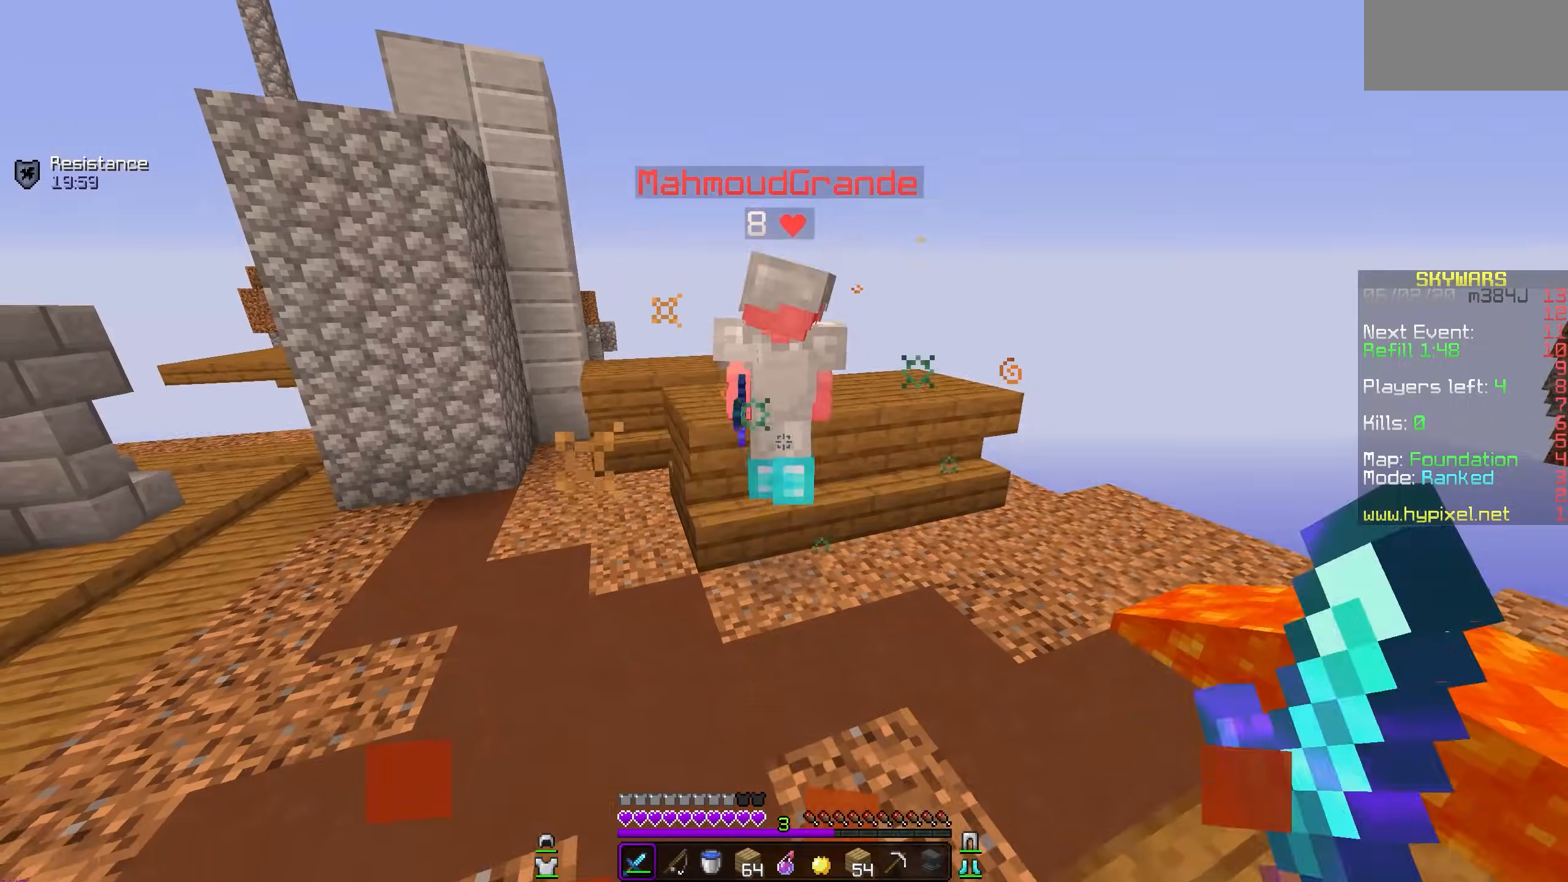
{"keys": [], "mouse": ["left"], "events": [[283, "mouse_left", "up"], [317, "mouse_left", "down"]]}
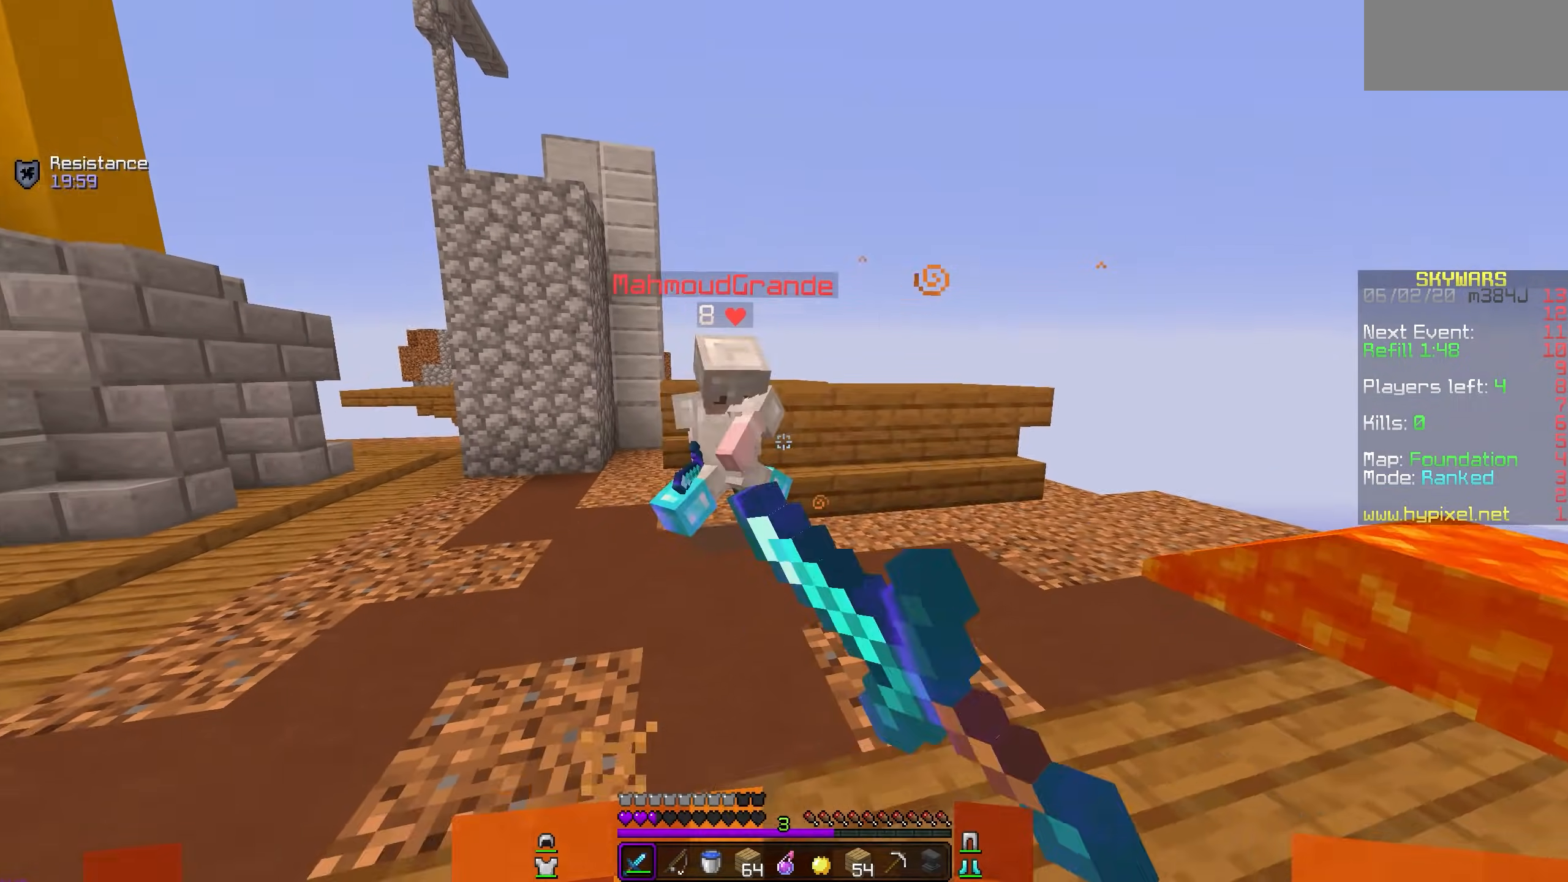
{"keys": [], "mouse": ["left"], "events": []}
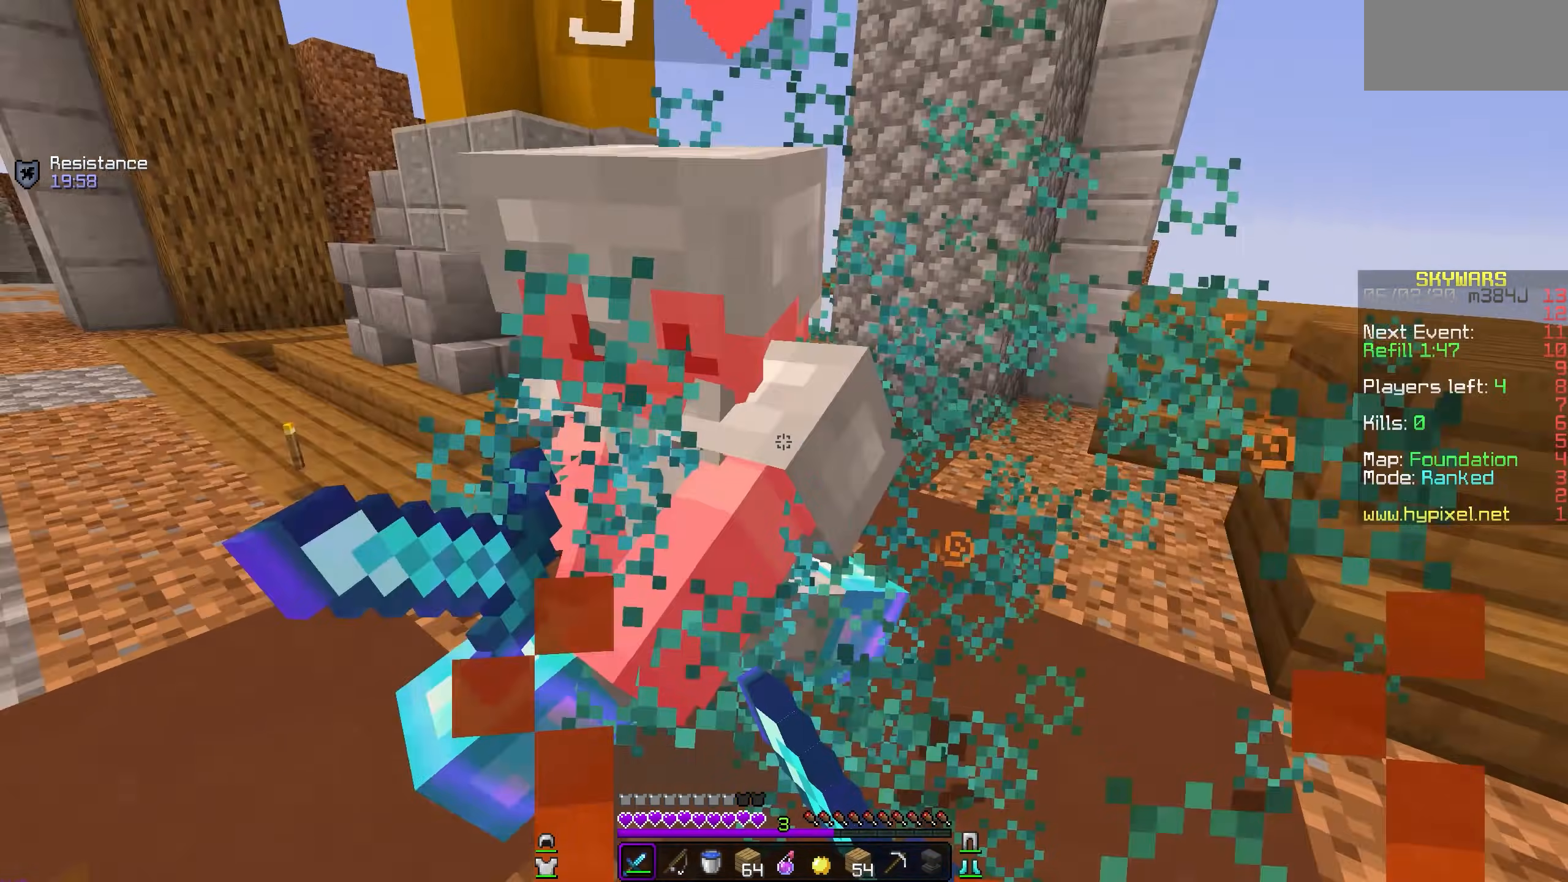
{"keys": [], "mouse": ["left"], "events": []}
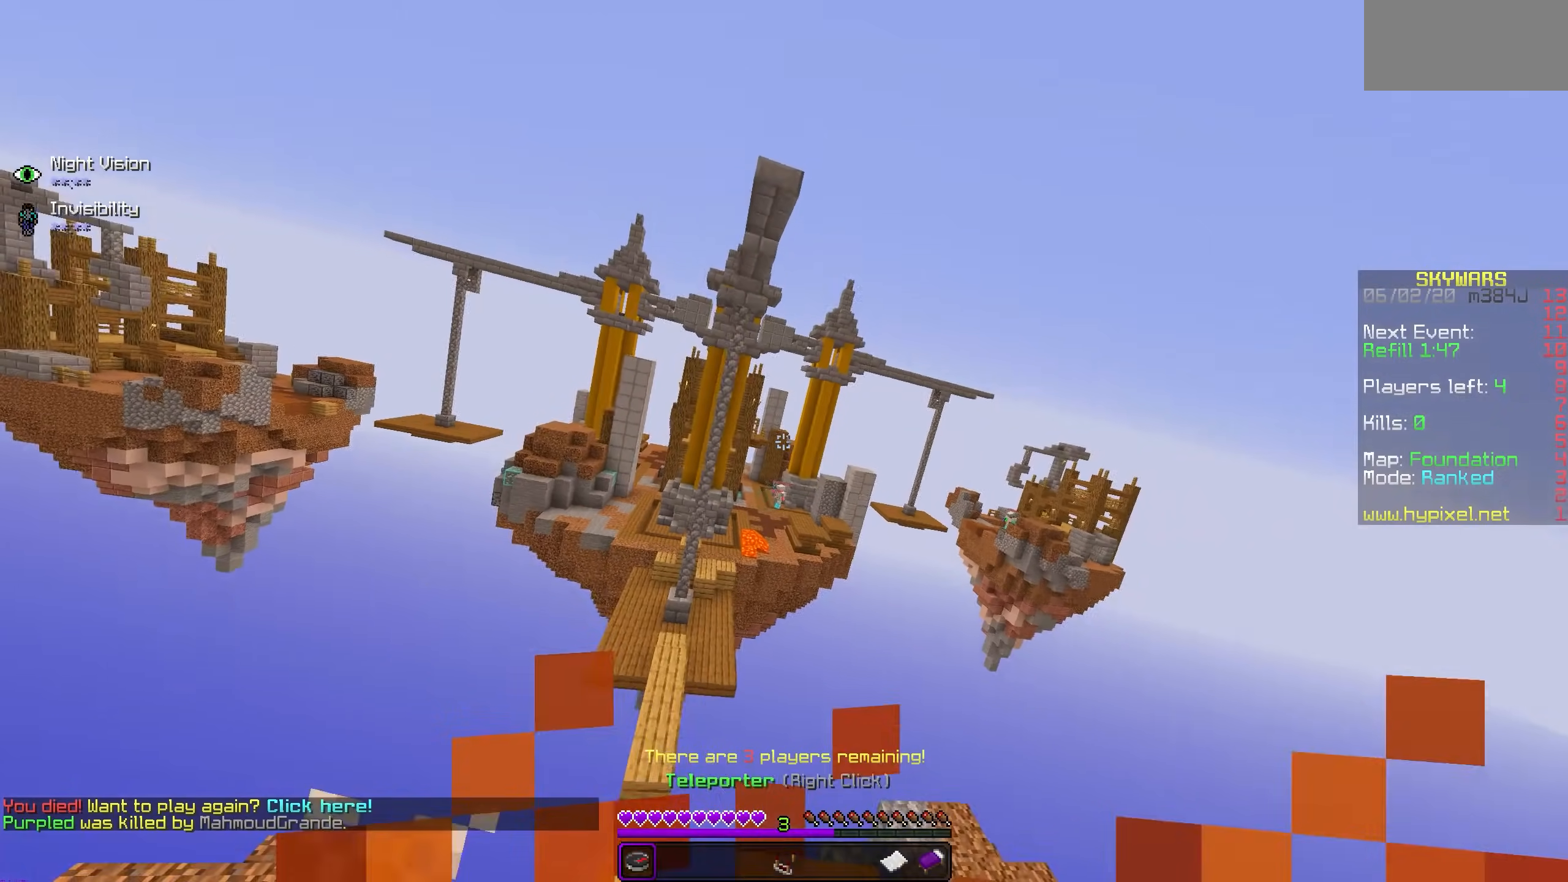
{"keys": [], "mouse": [], "events": [[233, "mouse_left", "up"]]}